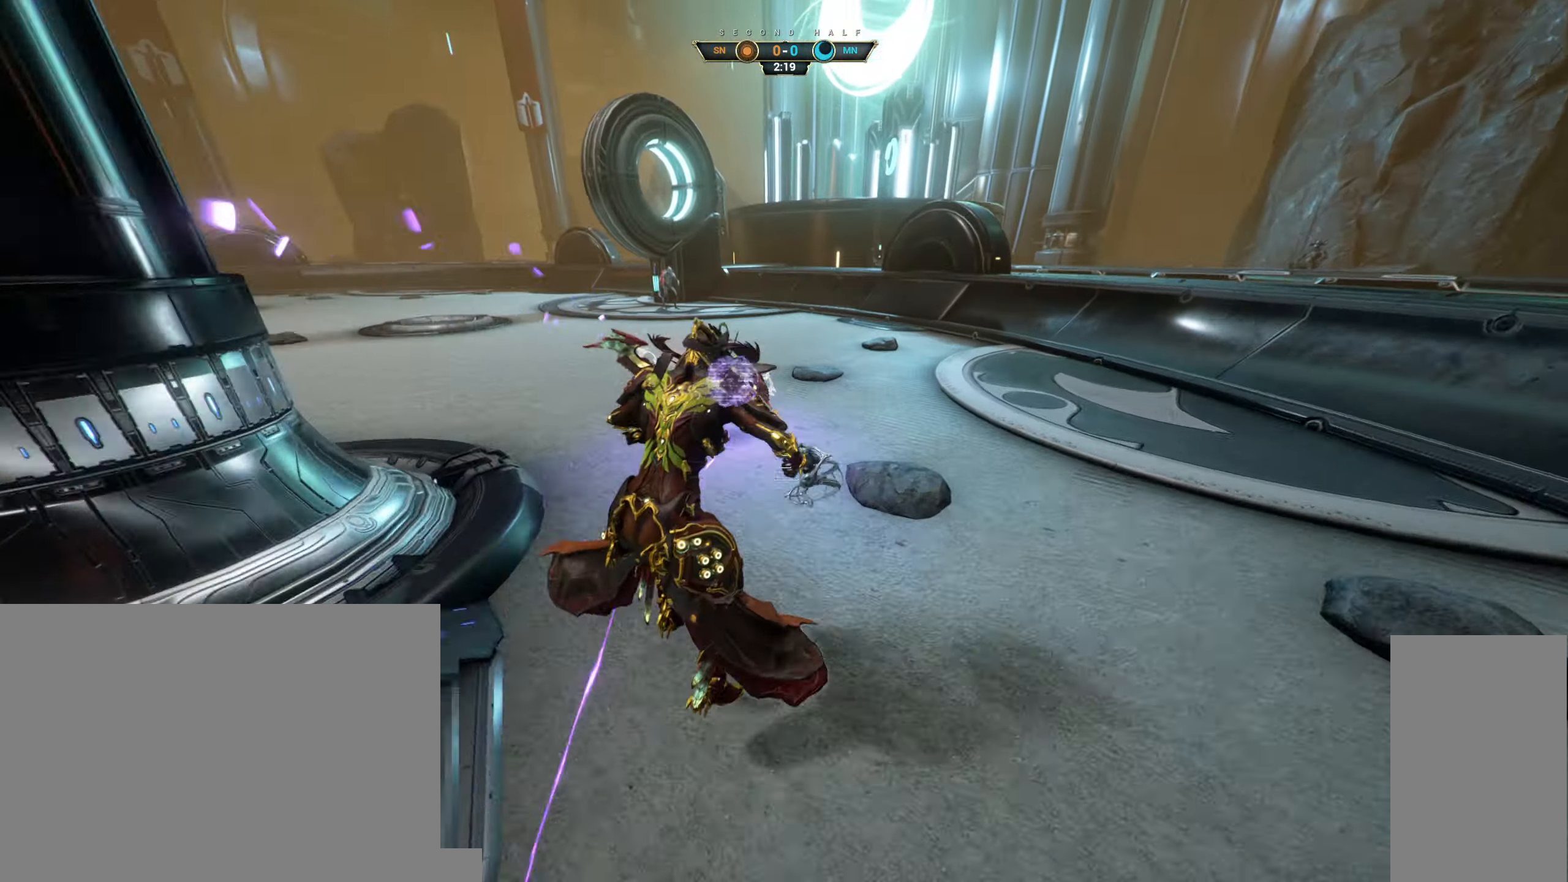
Gameplay with keyboard and mouse; each line is a JSON object with the keys and mouse buttons held at the frame after it. "events" lists presses ("down") and releases ("up") of "a", "ctrl", "d", "e", "q", "s", "shift", "space", "w", "mouse_left", "mouse_wheel", "mouse_right", "mouse_mb4" and "mouse_mb5" between this image and that frame as [ms after this image, input, new state], when the widget could be followed in between. "mouse_left", "mouse_wheel", "mouse_right", "mouse_mb4", "mouse_mb5" = the "left", "wheel", "right", "mb4", "mb5" buttons of the "mouse" list. No other keys are recorded. "wheel" means that the mouse wheel is clicked or scrolled. Not read: mouse_move.
{"keys": [], "mouse": [], "events": []}
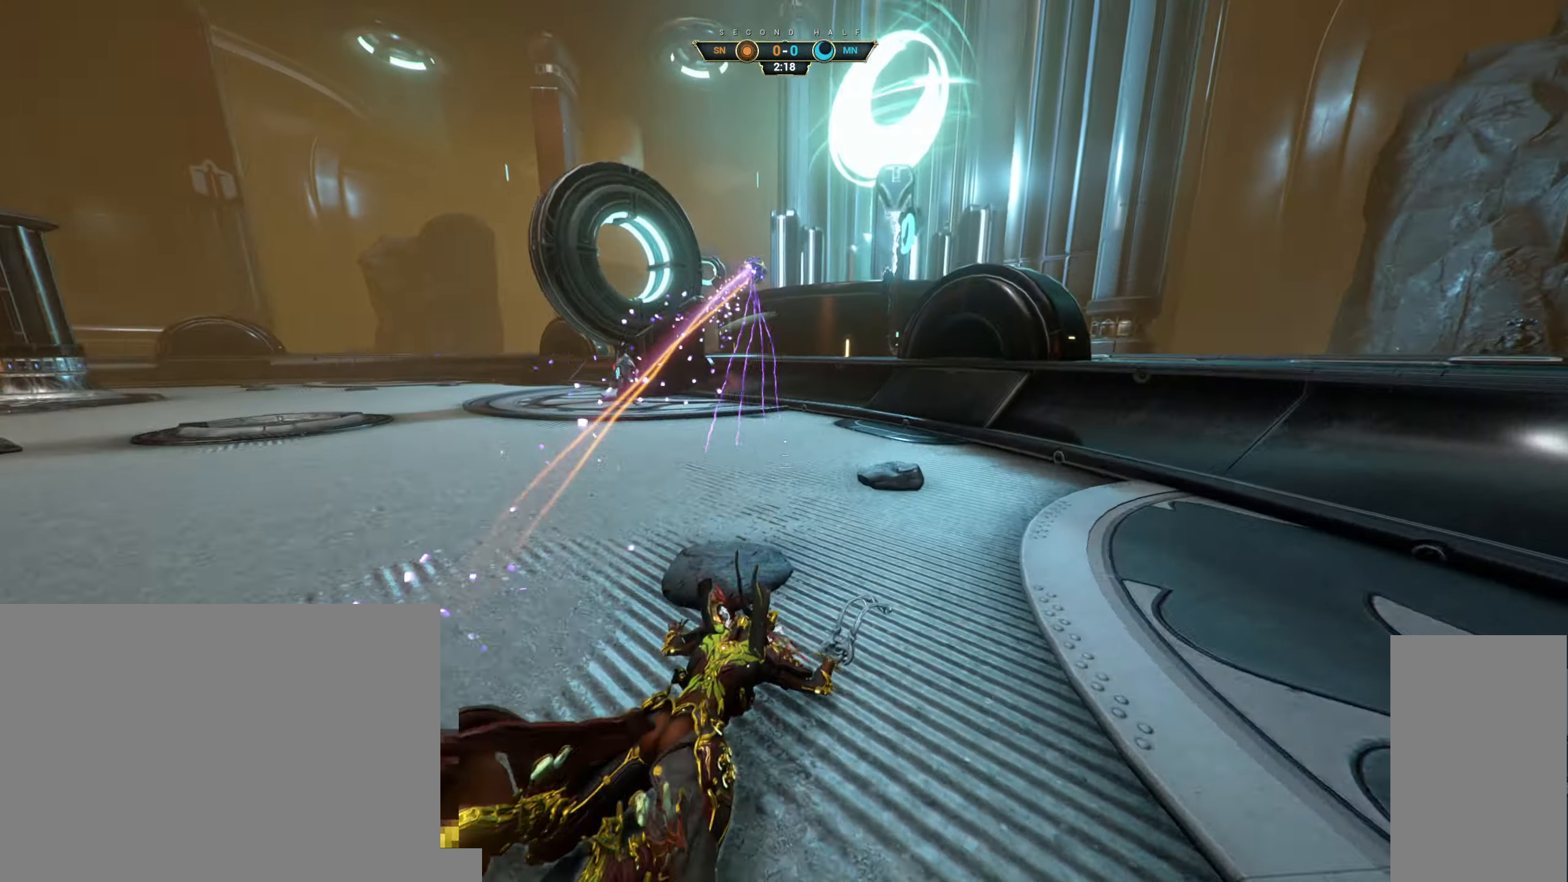
{"keys": [], "mouse": [], "events": []}
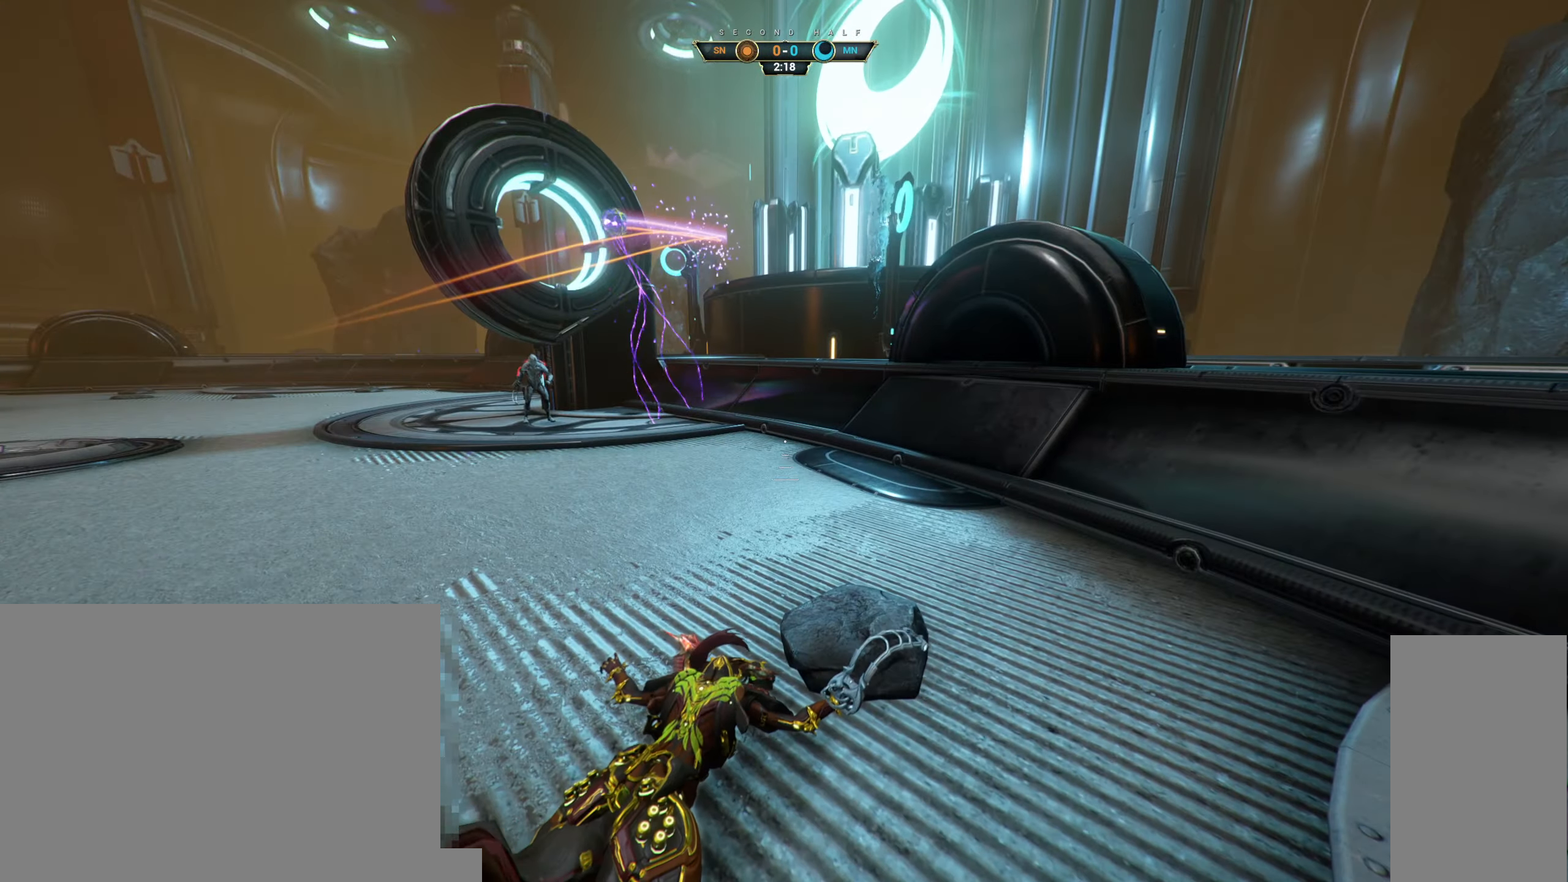
{"keys": [], "mouse": [], "events": []}
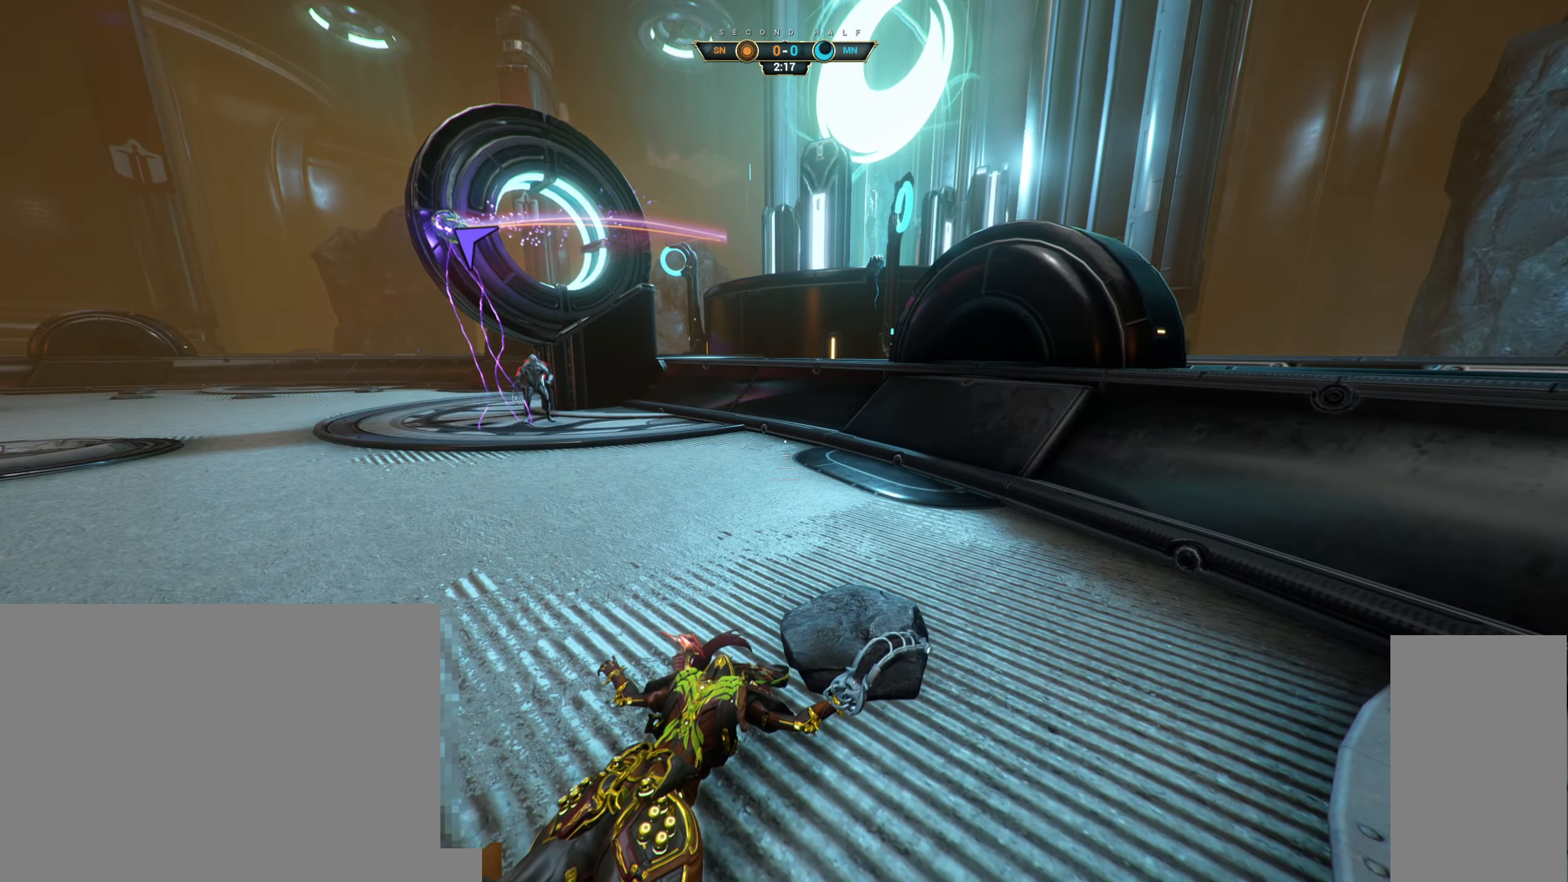
{"keys": ["w"], "mouse": [], "events": [[467, "w", "down"]]}
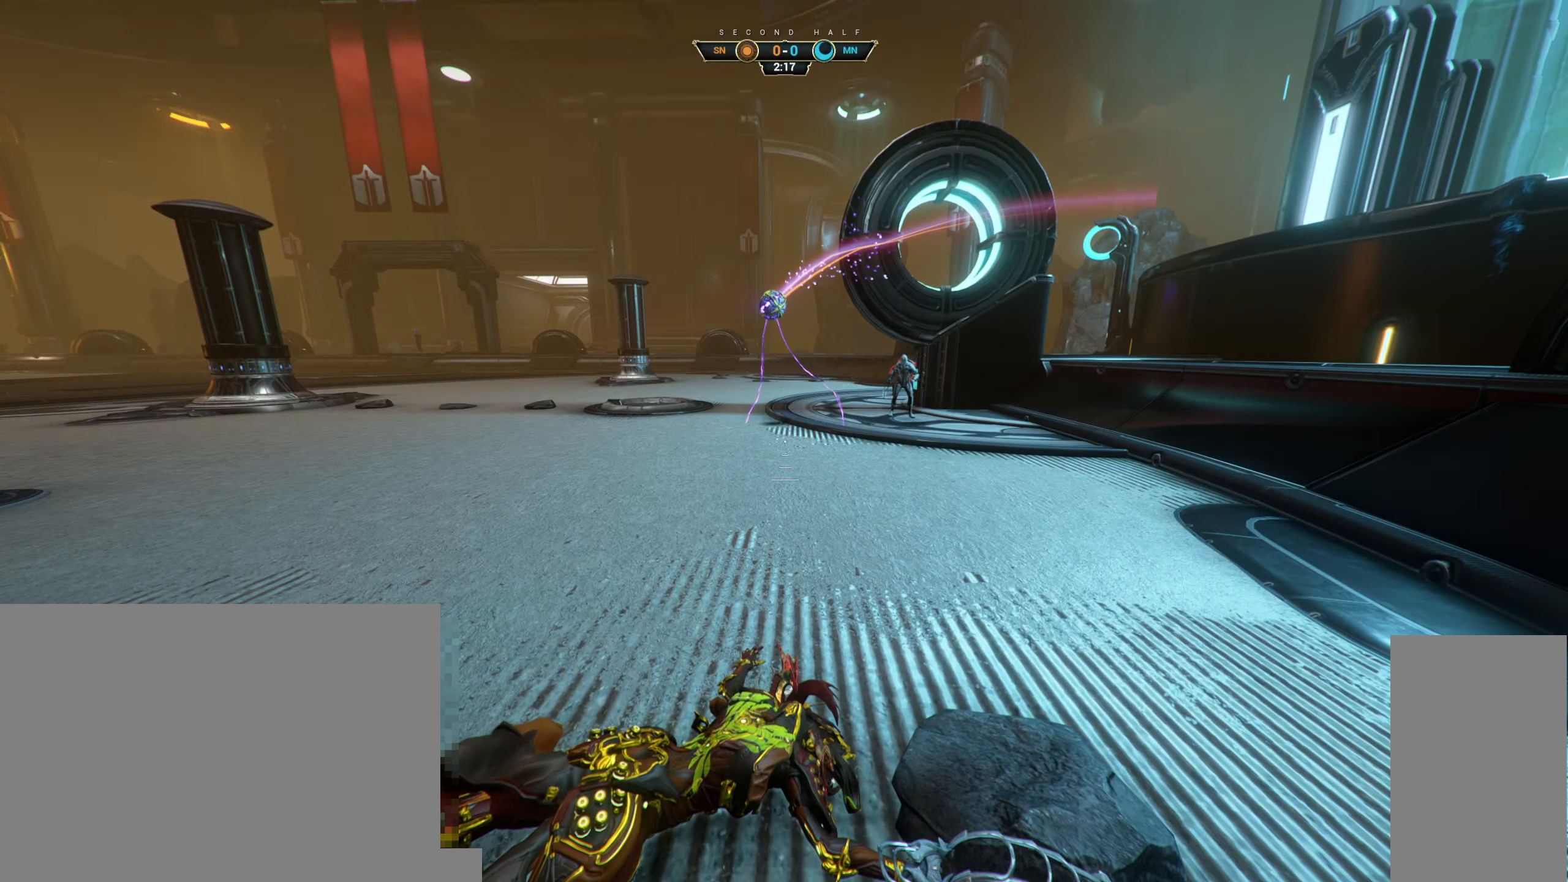
{"keys": [], "mouse": [], "events": [[466, "w", "up"]]}
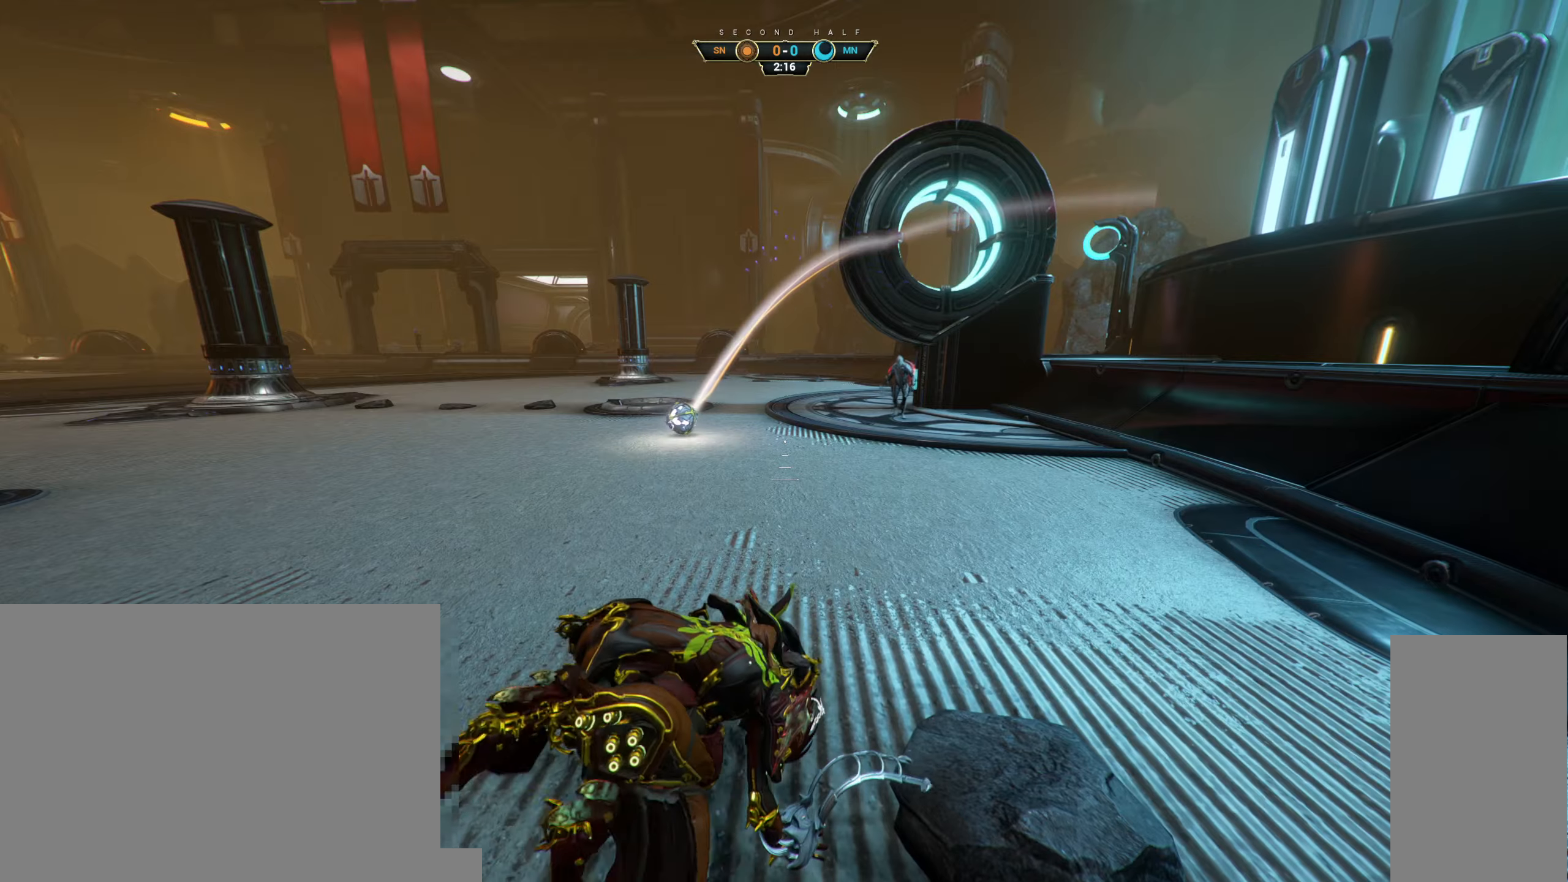
{"keys": [], "mouse": [], "events": []}
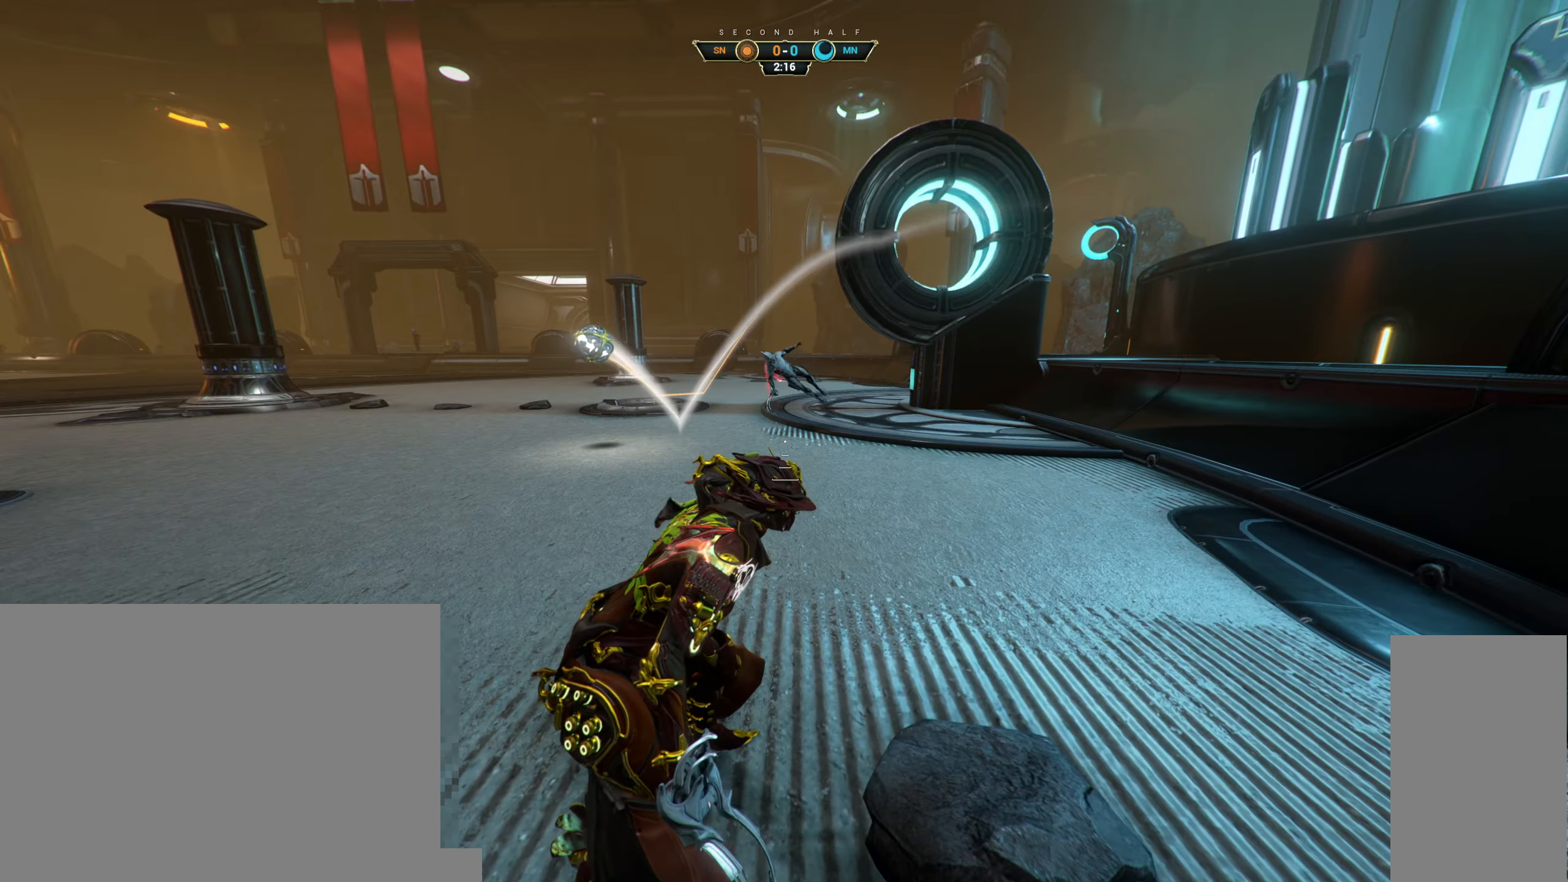
{"keys": ["w"], "mouse": [], "events": [[50, "w", "down"], [133, "ctrl", "down"], [150, "space", "down"], [200, "ctrl", "up"], [216, "space", "up"], [283, "shift", "down"], [283, "space", "down"], [333, "shift", "up"], [366, "space", "up"]]}
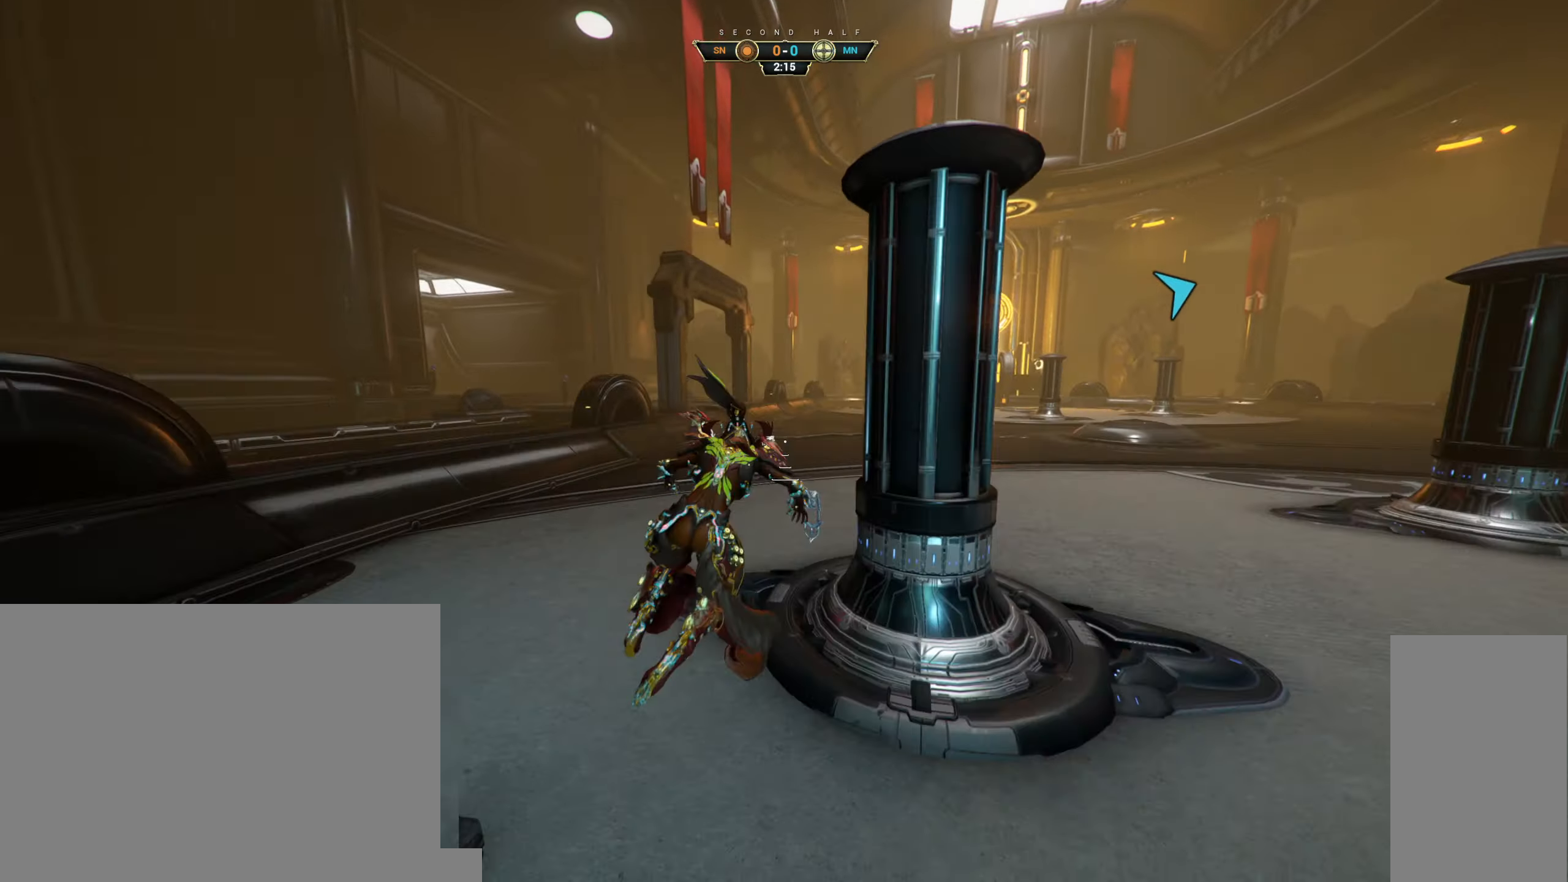
{"keys": ["a", "w"], "mouse": [], "events": [[416, "a", "down"]]}
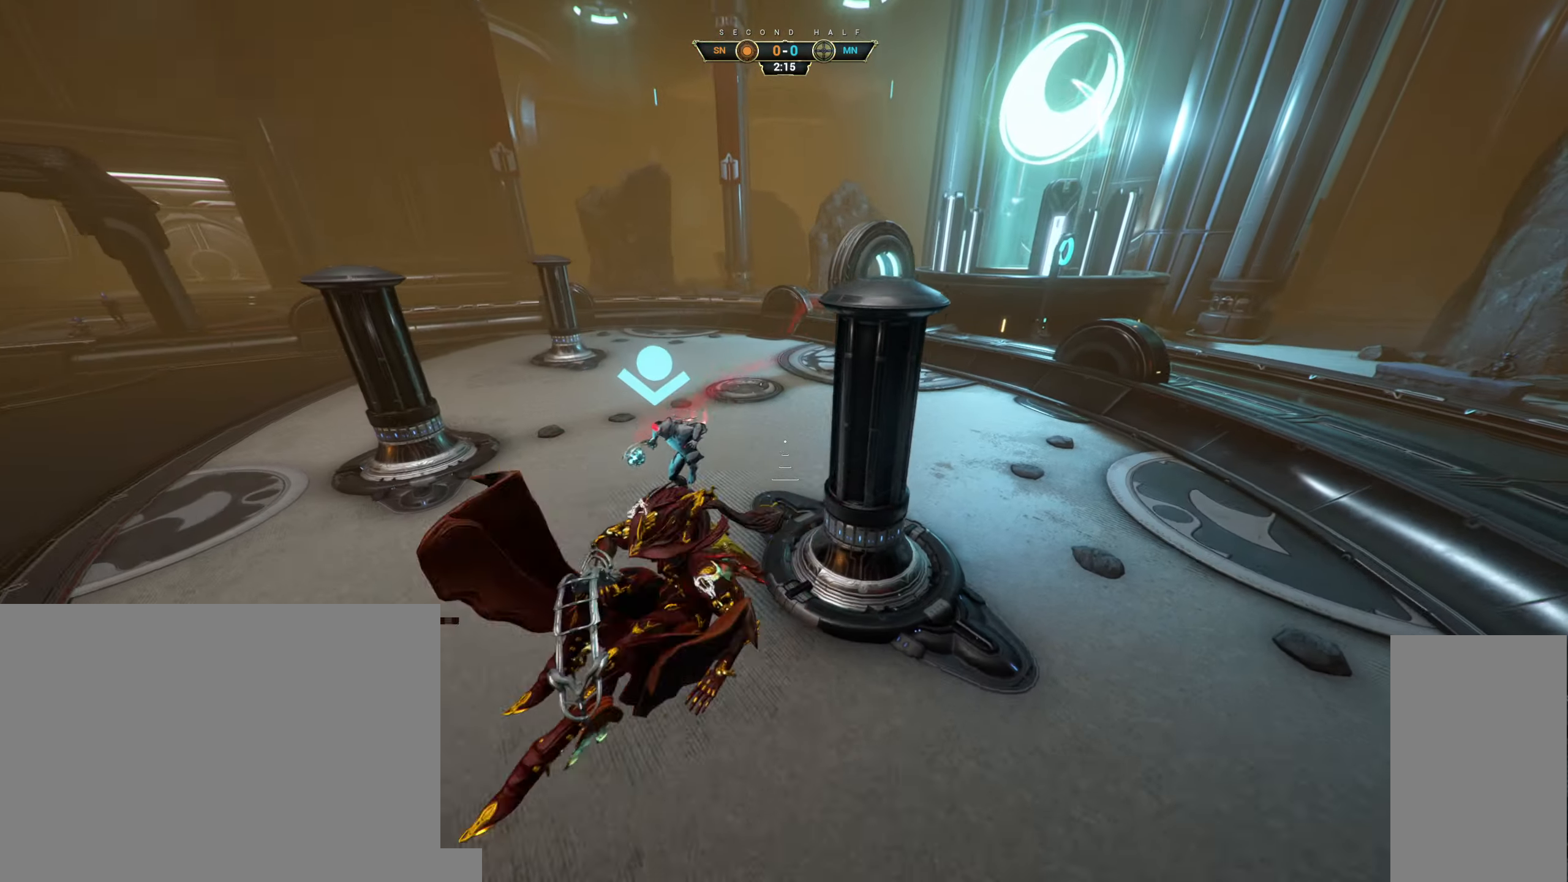
{"keys": ["s"], "mouse": ["right"], "events": [[250, "mouse_right", "down"], [266, "w", "up"], [416, "s", "down"], [433, "a", "up"]]}
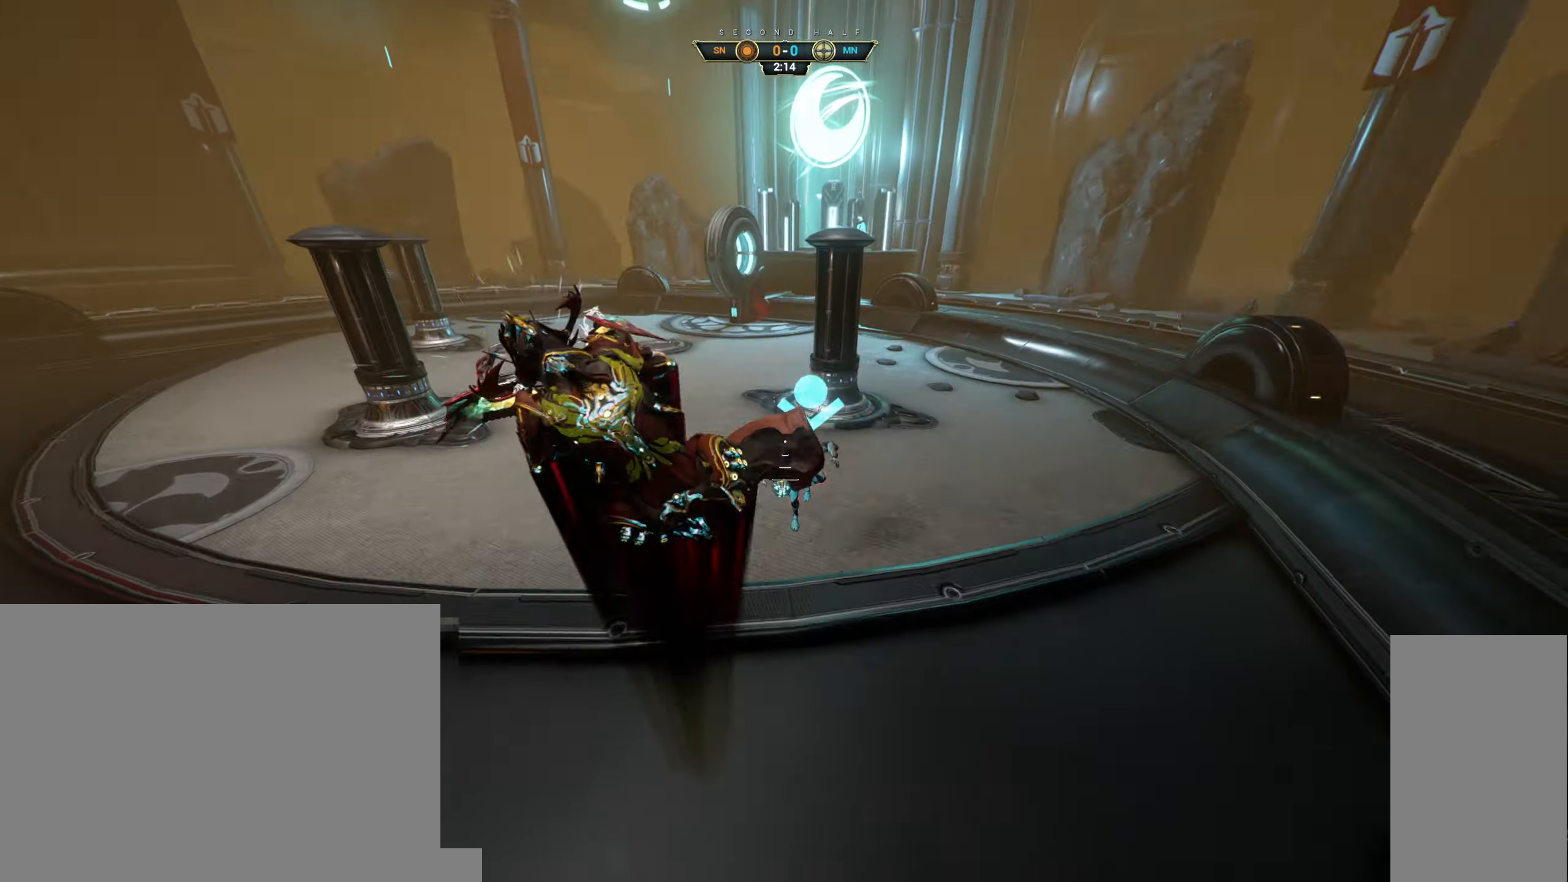
{"keys": ["d", "s"], "mouse": ["right"], "events": [[216, "ctrl", "down"], [333, "ctrl", "up"], [450, "d", "down"]]}
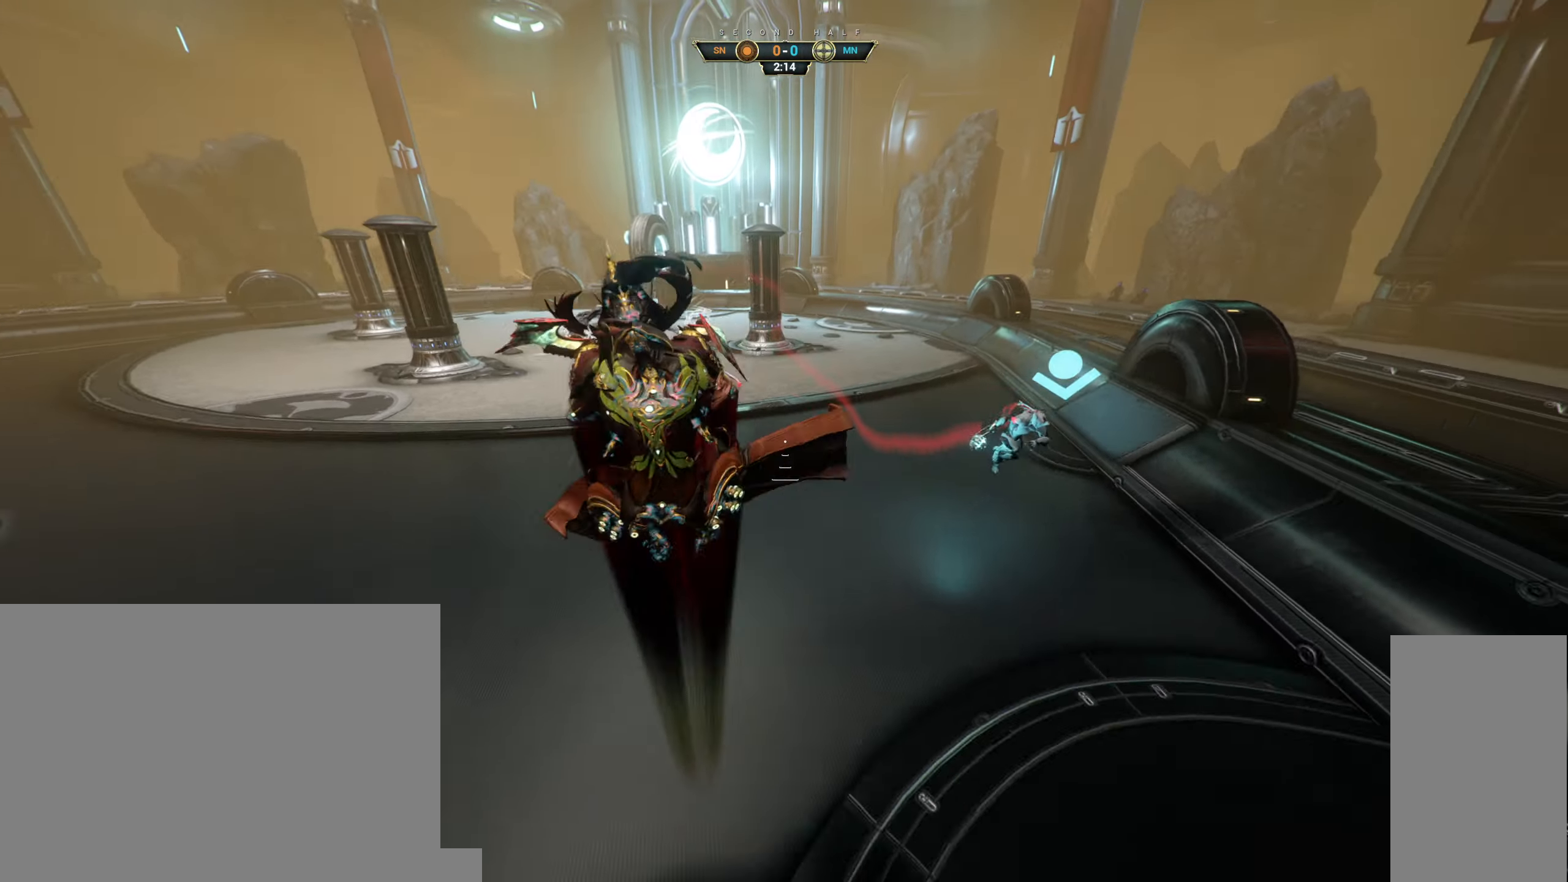
{"keys": ["s"], "mouse": [], "events": [[166, "d", "up"], [300, "mouse_right", "up"]]}
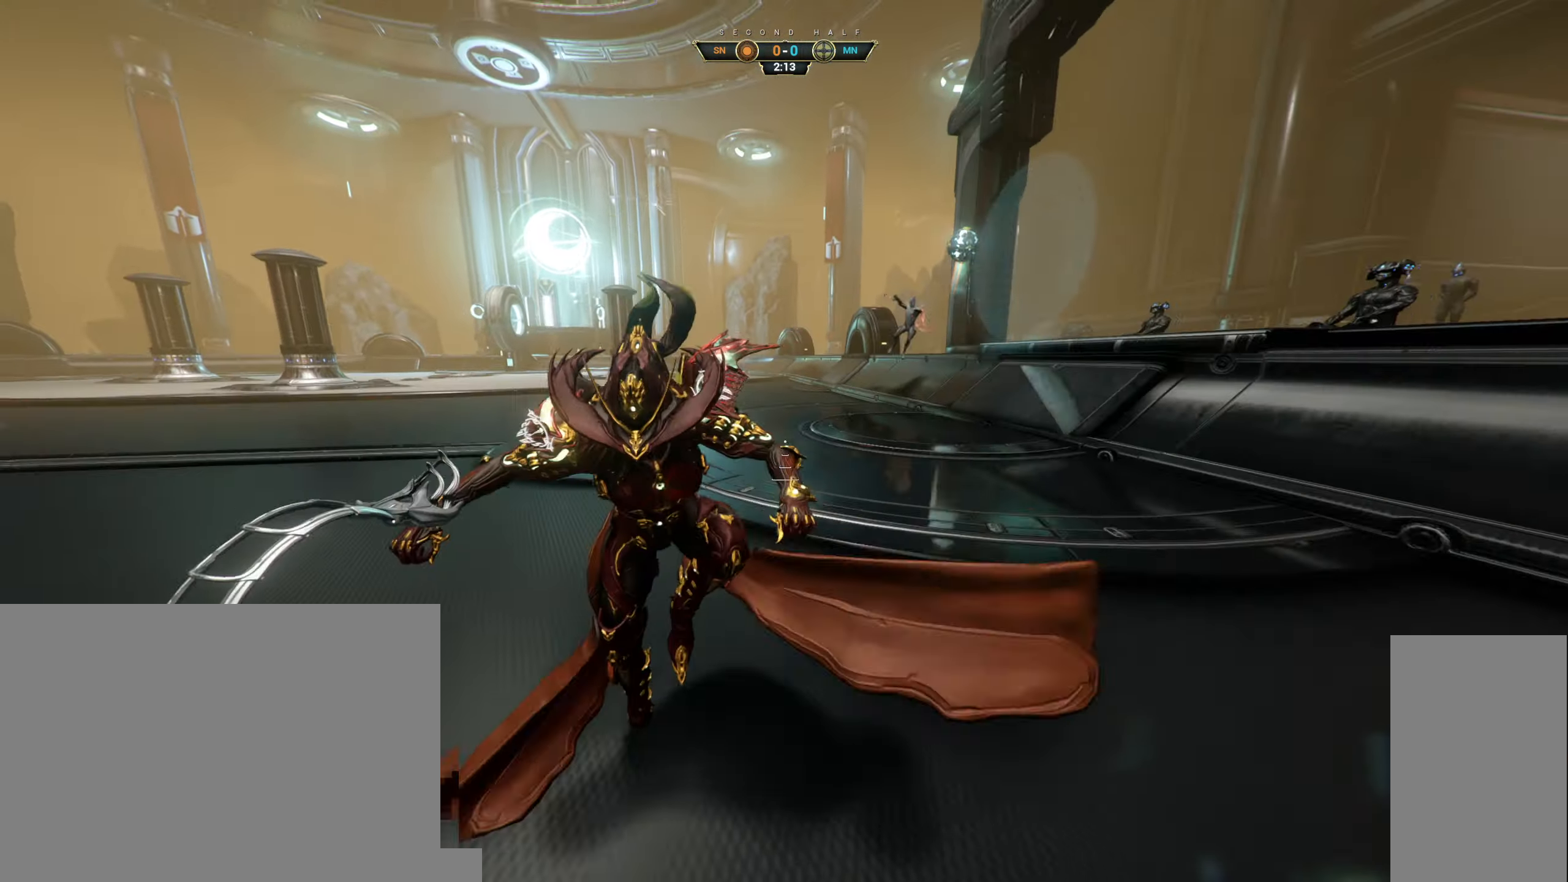
{"keys": ["ctrl", "s", "space"], "mouse": [], "events": [[33, "space", "down"], [116, "space", "up"], [466, "ctrl", "down"], [500, "space", "down"]]}
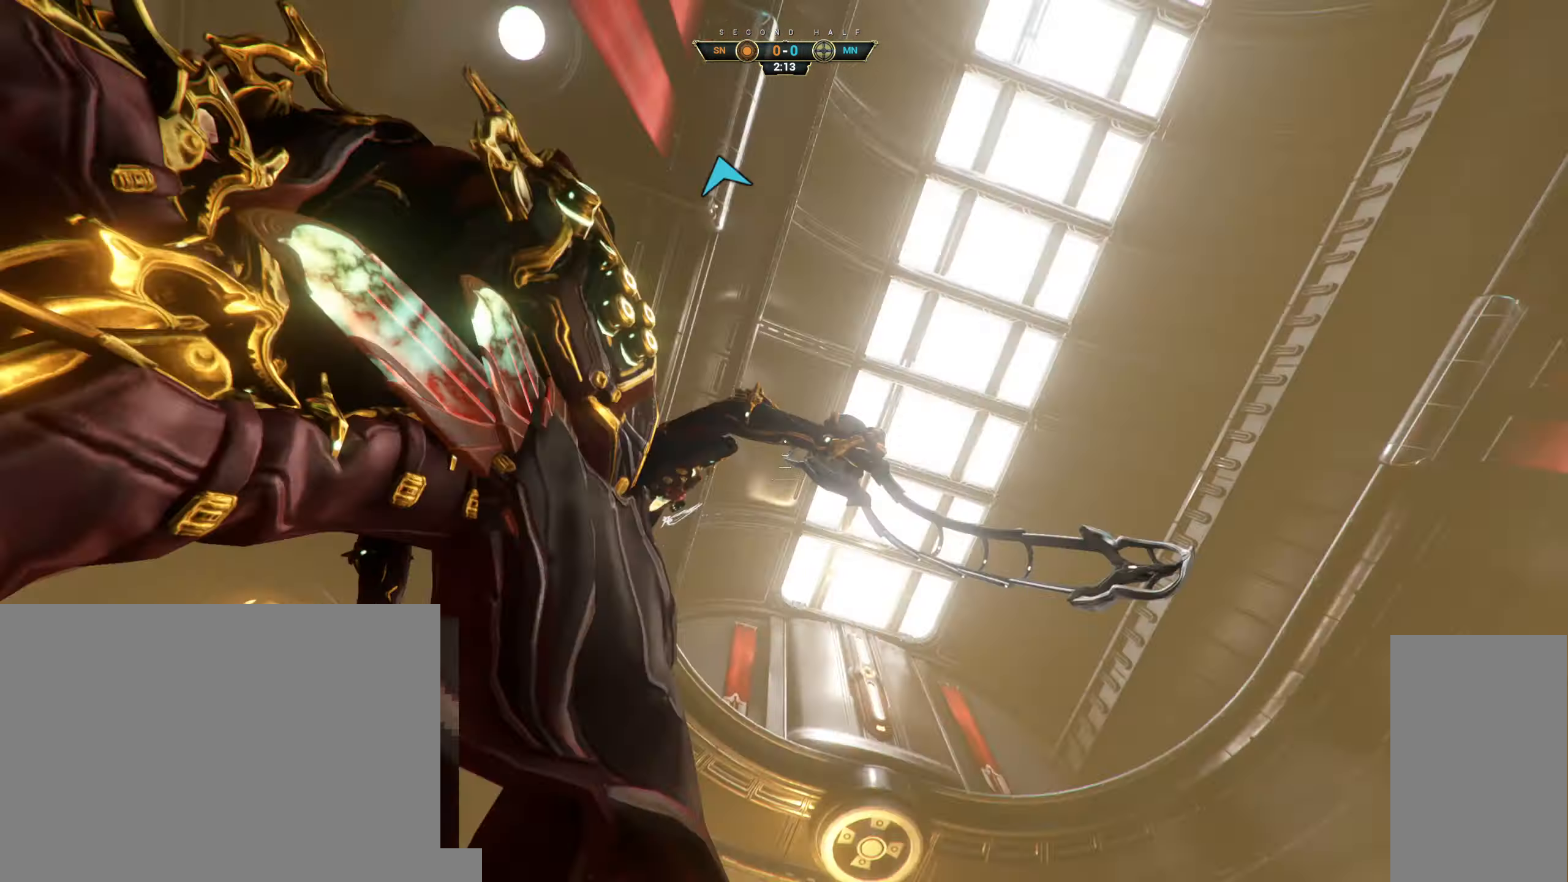
{"keys": ["d", "s"], "mouse": [], "events": [[66, "ctrl", "up"], [83, "space", "up"], [100, "d", "down"]]}
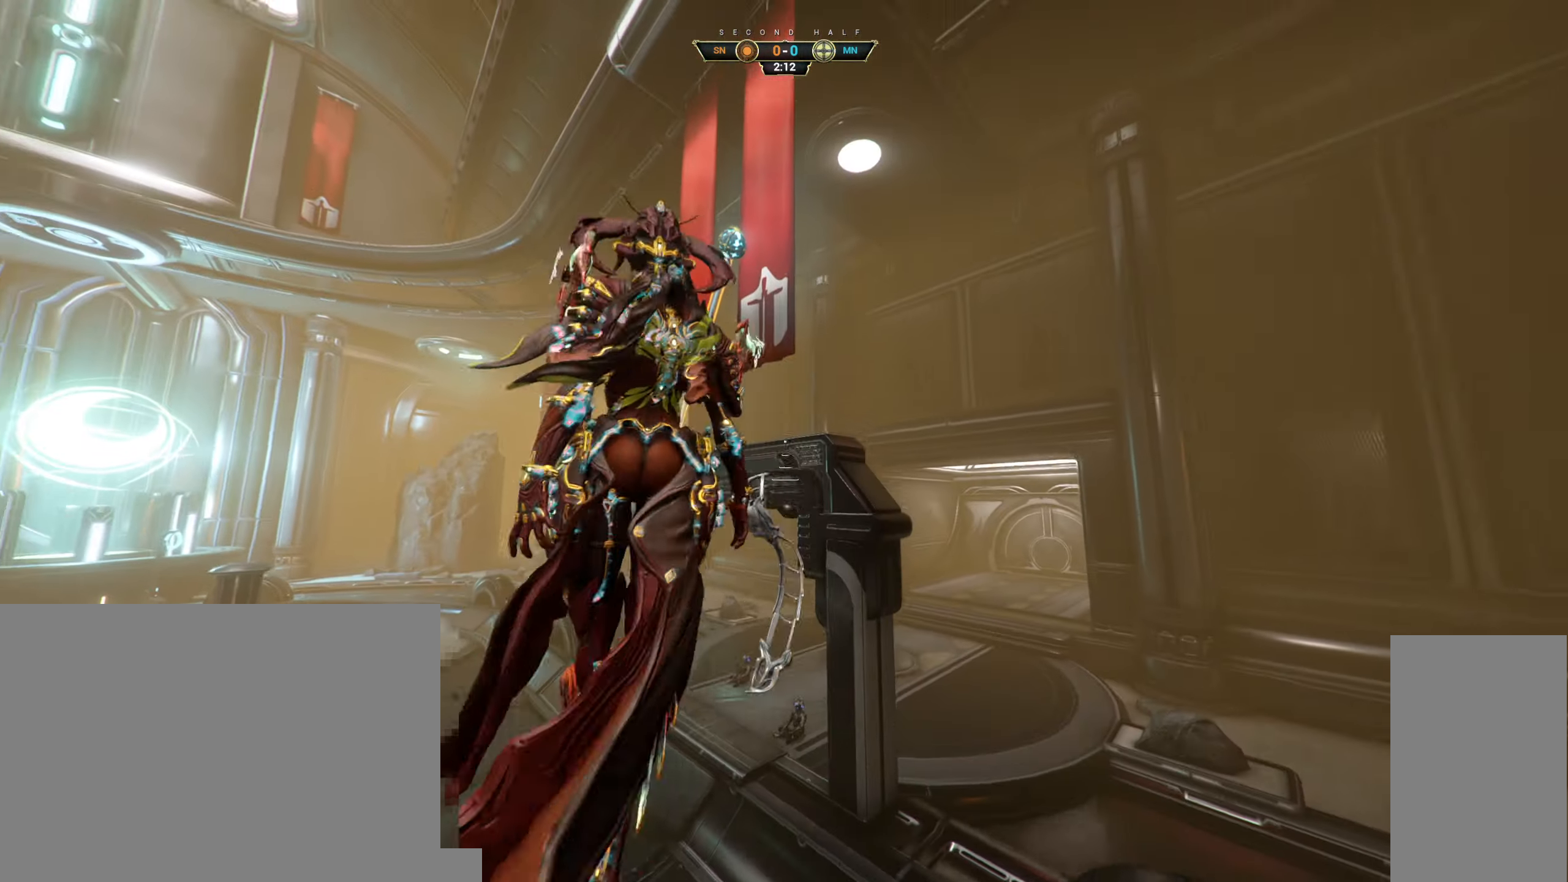
{"keys": ["a", "w"], "mouse": [], "events": [[50, "s", "up"], [216, "w", "down"], [450, "d", "up"], [500, "a", "down"]]}
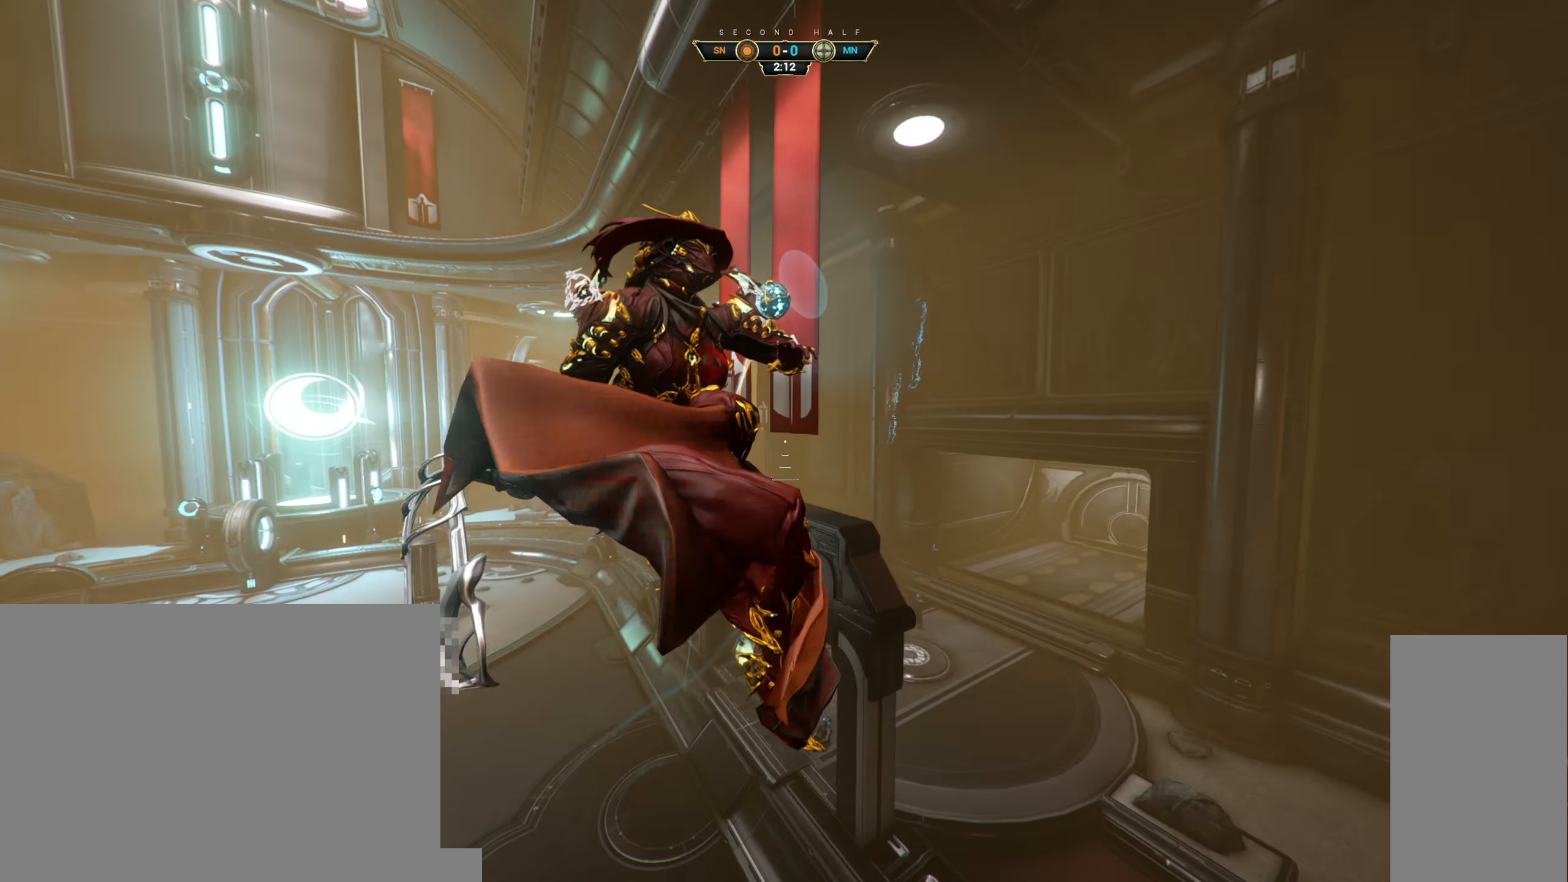
{"keys": ["a", "w"], "mouse": ["right"], "events": [[200, "mouse_right", "down"]]}
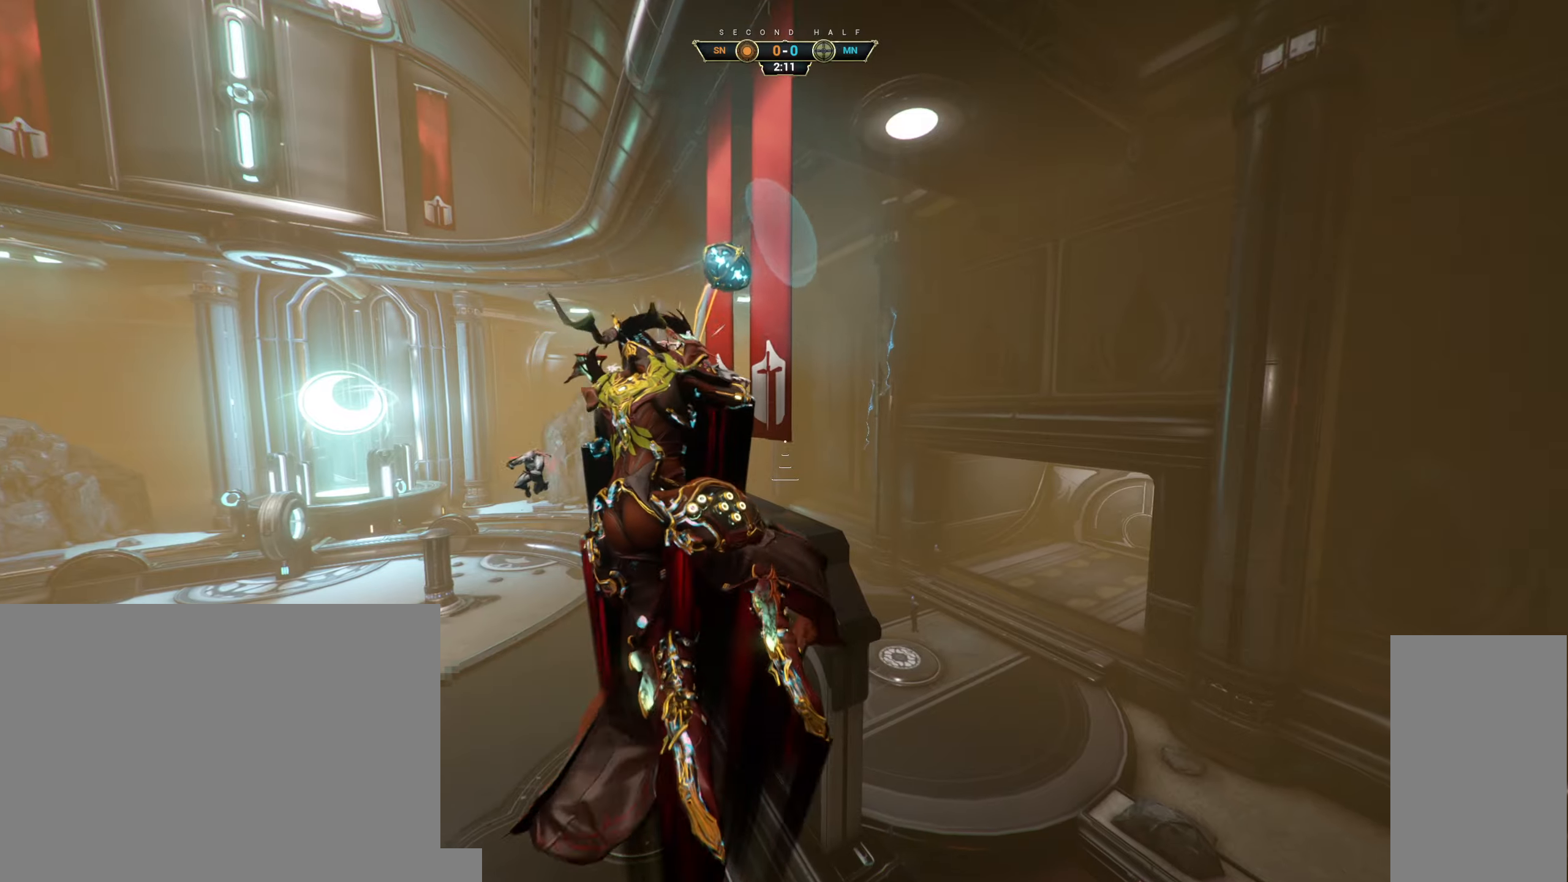
{"keys": ["w"], "mouse": ["right"], "events": [[100, "a", "up"]]}
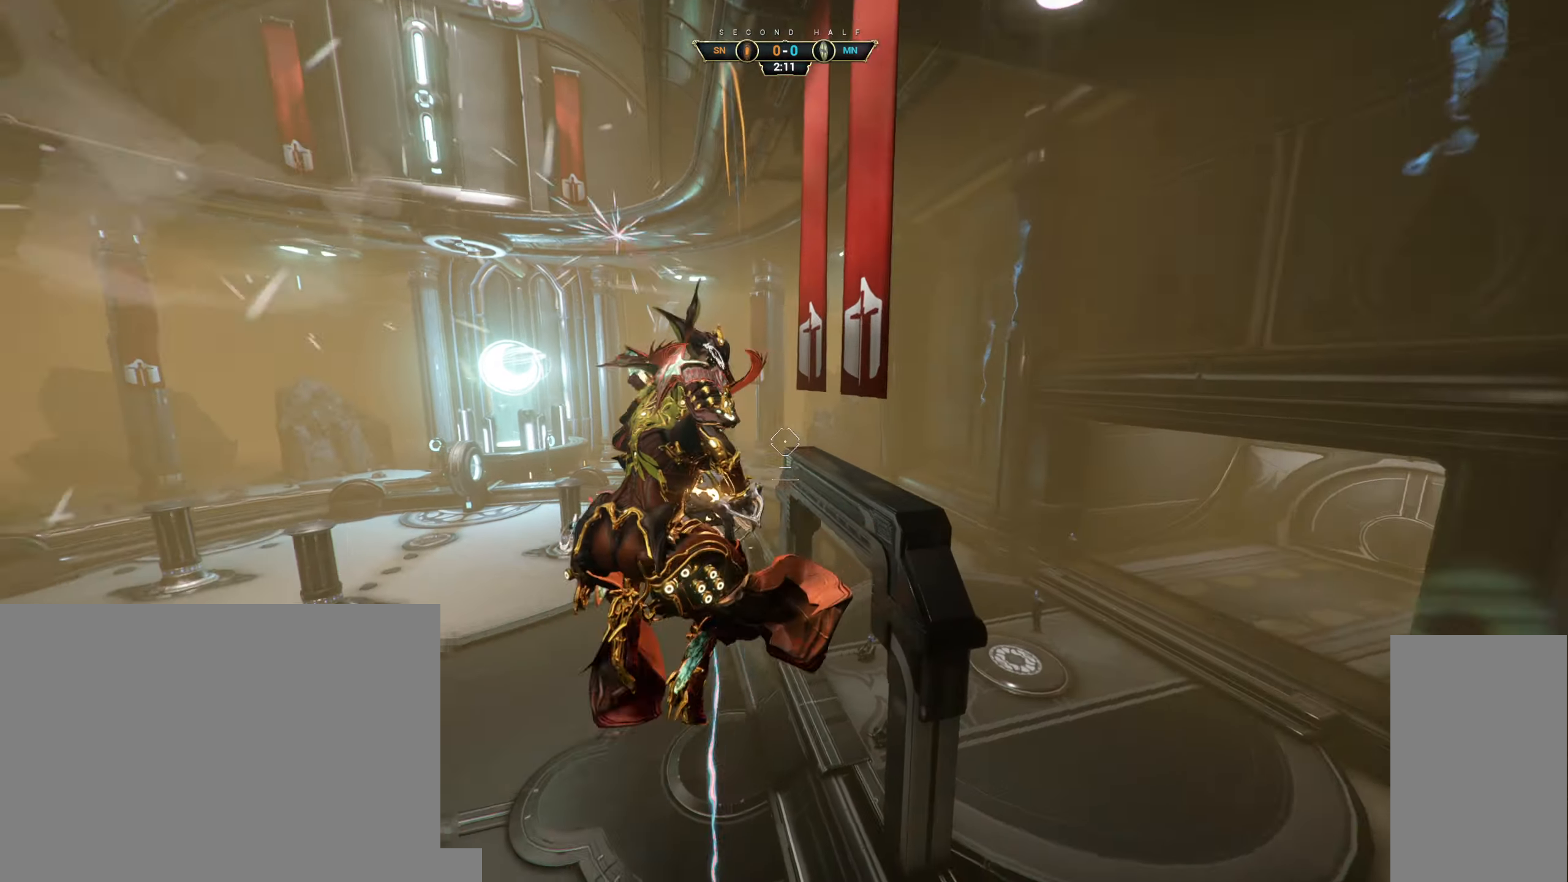
{"keys": ["w"], "mouse": ["left"], "events": [[17, "mouse_right", "up"], [450, "mouse_left", "down"]]}
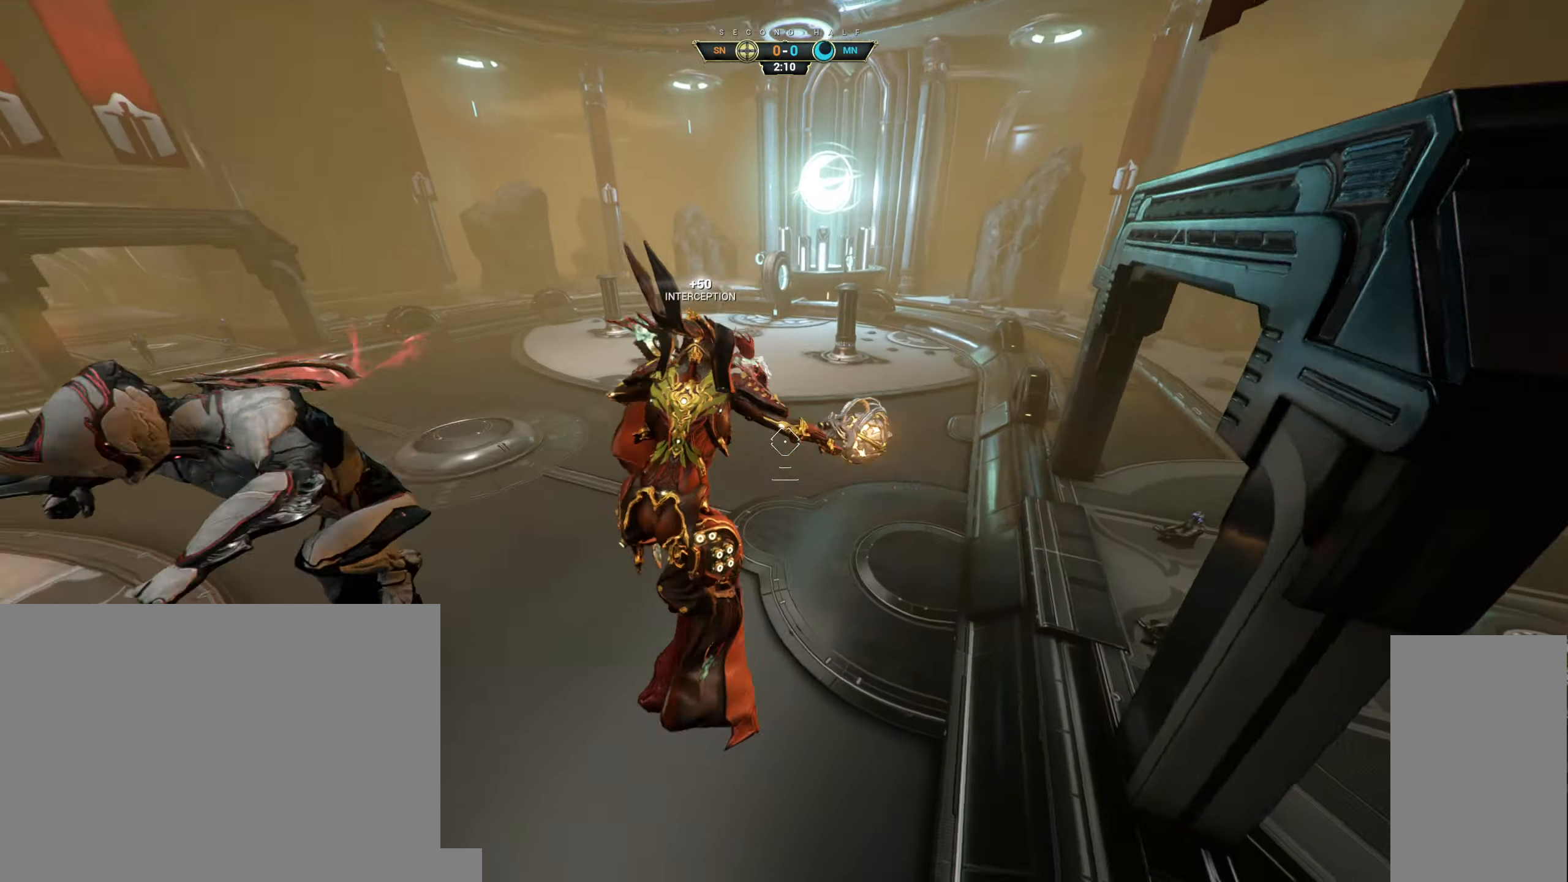
{"keys": ["ctrl", "w"], "mouse": [], "events": [[50, "mouse_left", "up"], [350, "ctrl", "down"]]}
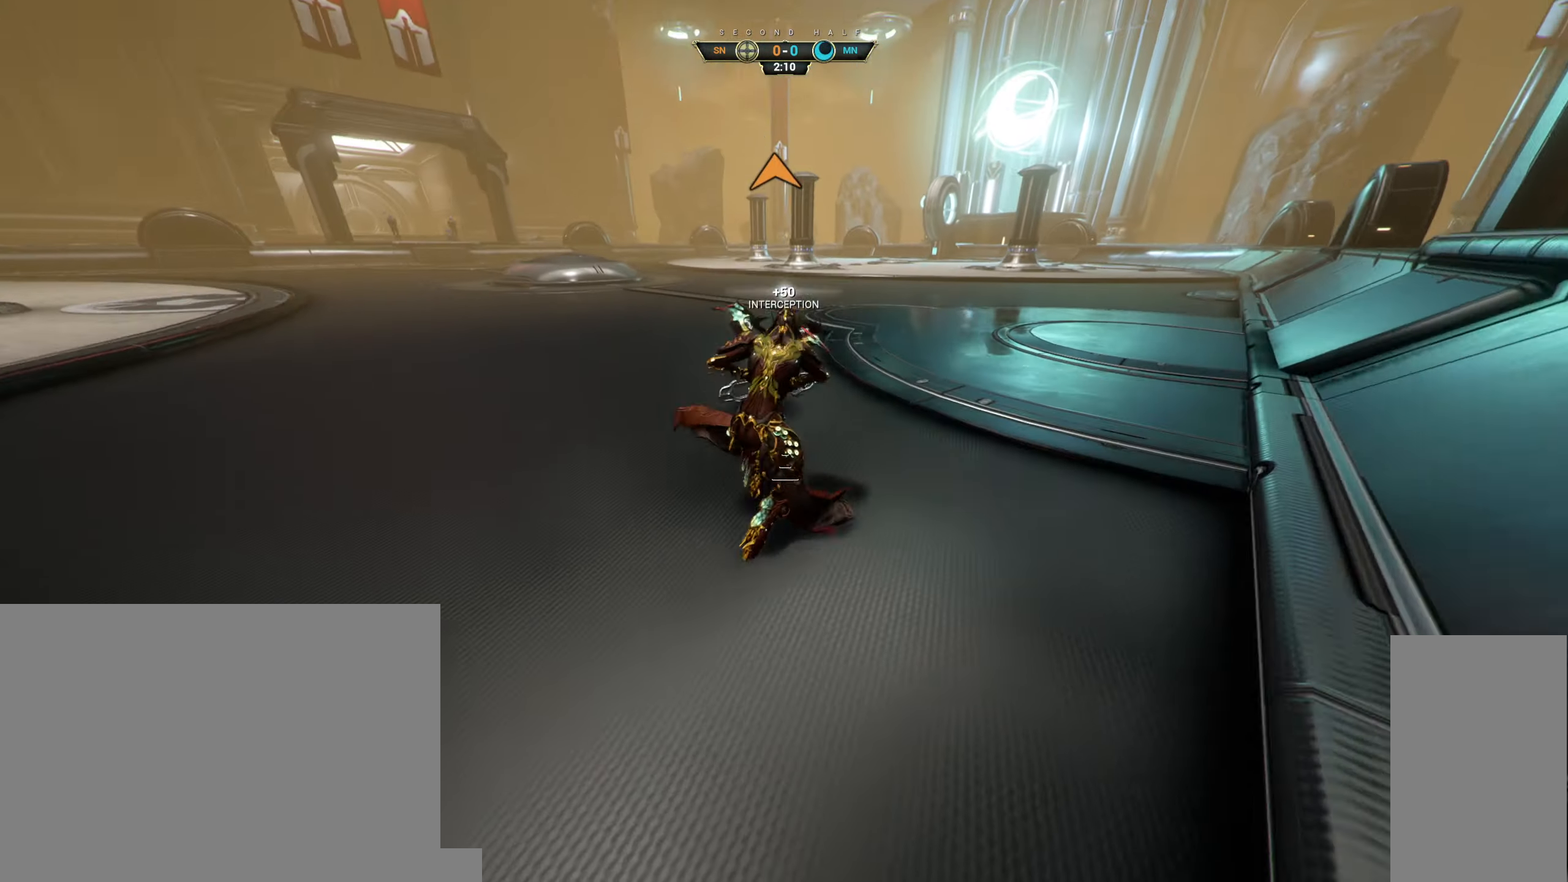
{"keys": ["ctrl", "w"], "mouse": [], "events": []}
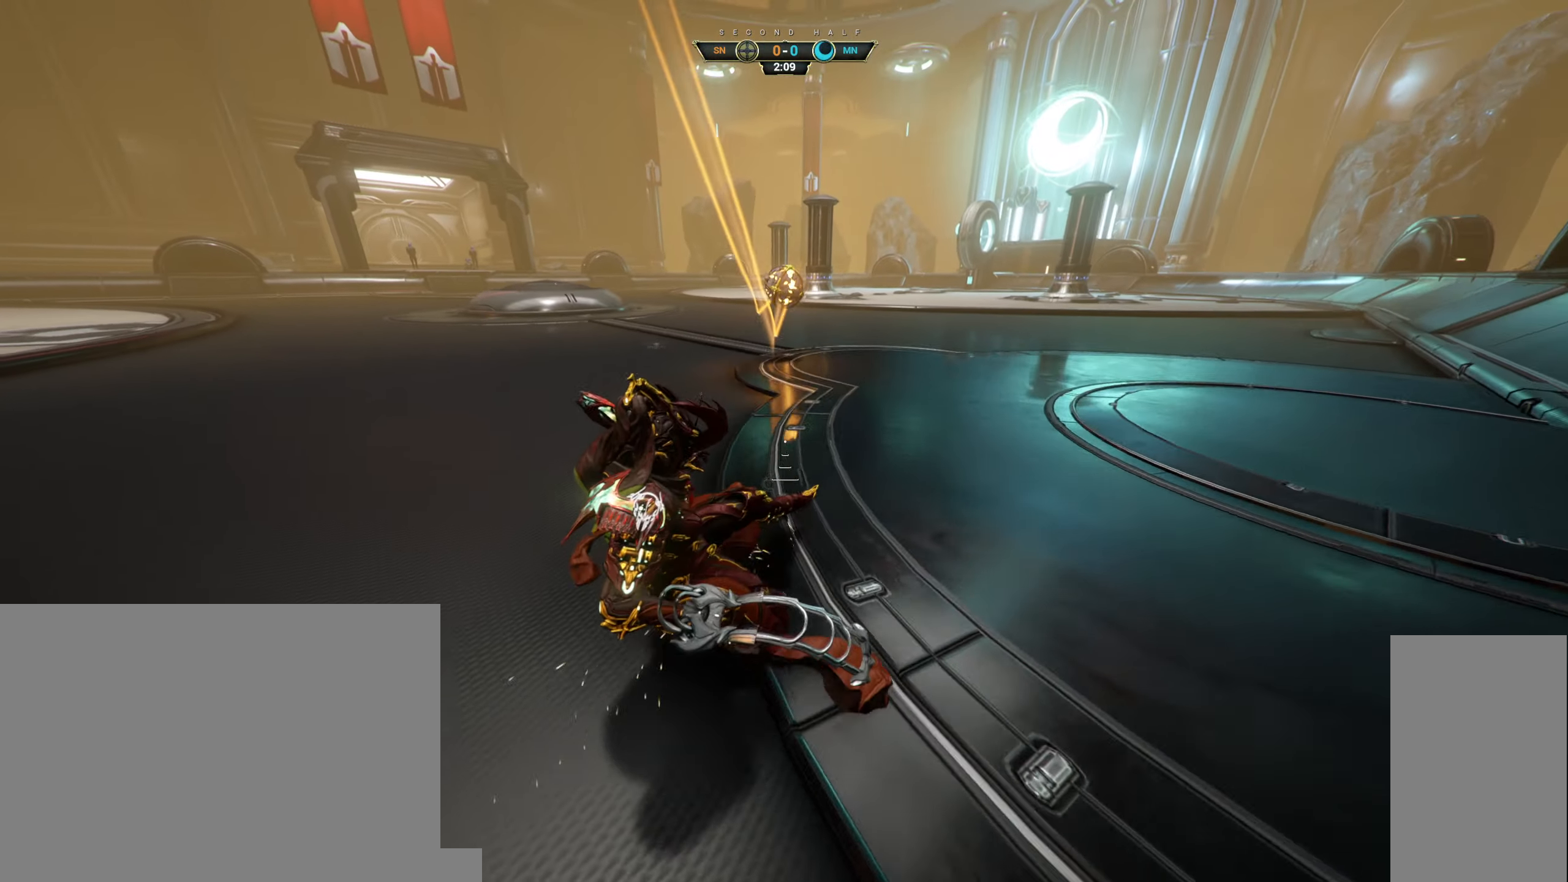
{"keys": ["ctrl", "w"], "mouse": [], "events": [[367, "space", "down"], [417, "space", "up"]]}
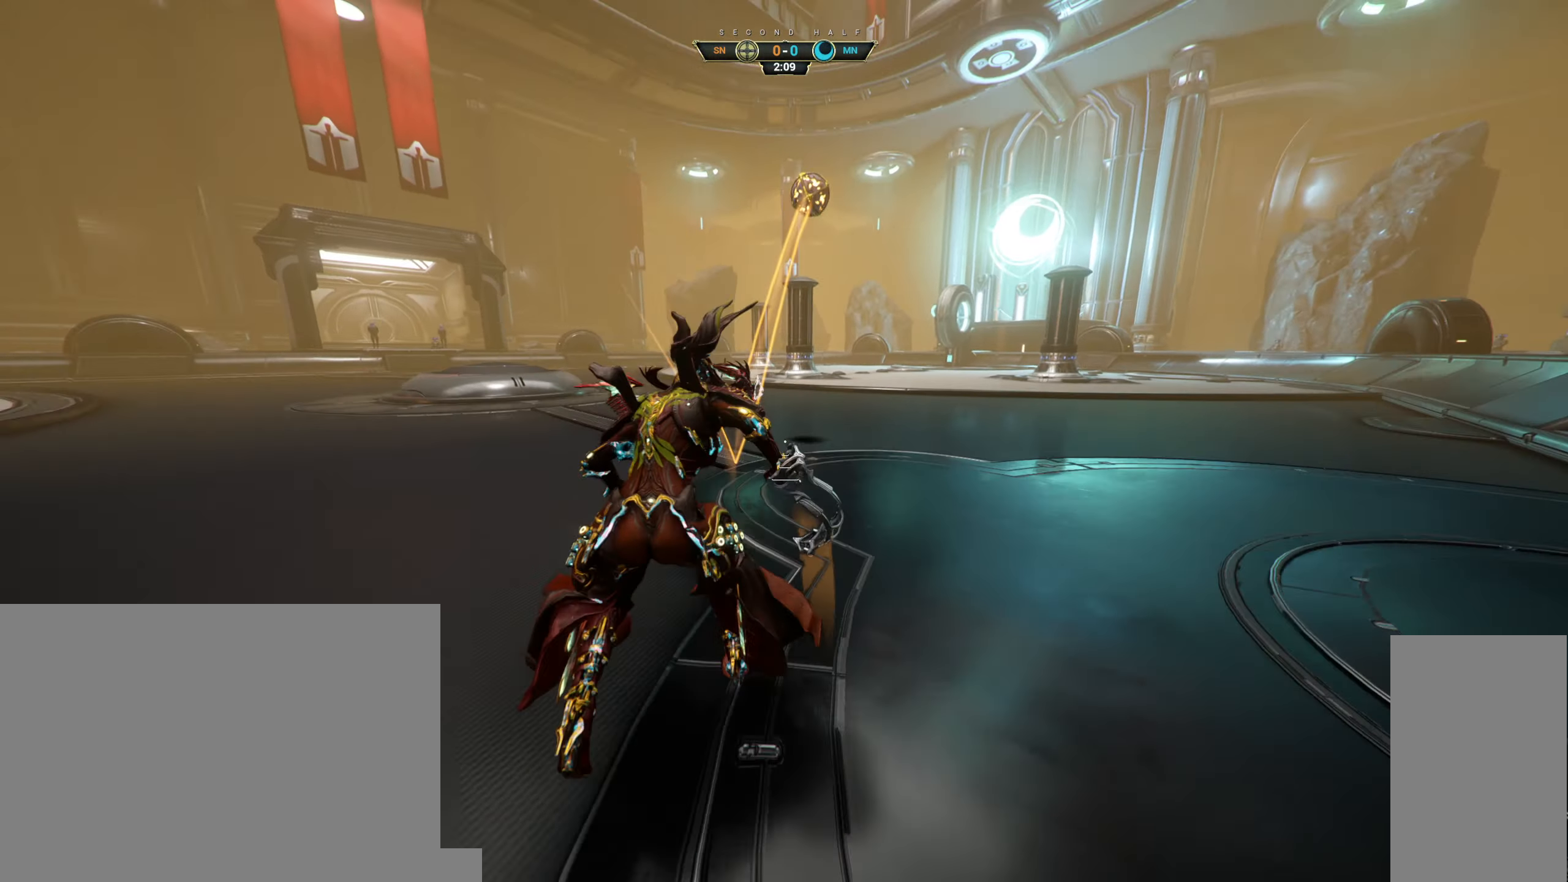
{"keys": [], "mouse": [], "events": [[17, "space", "down"], [83, "ctrl", "up"], [100, "space", "up"], [167, "d", "down"], [417, "d", "up"], [500, "w", "up"]]}
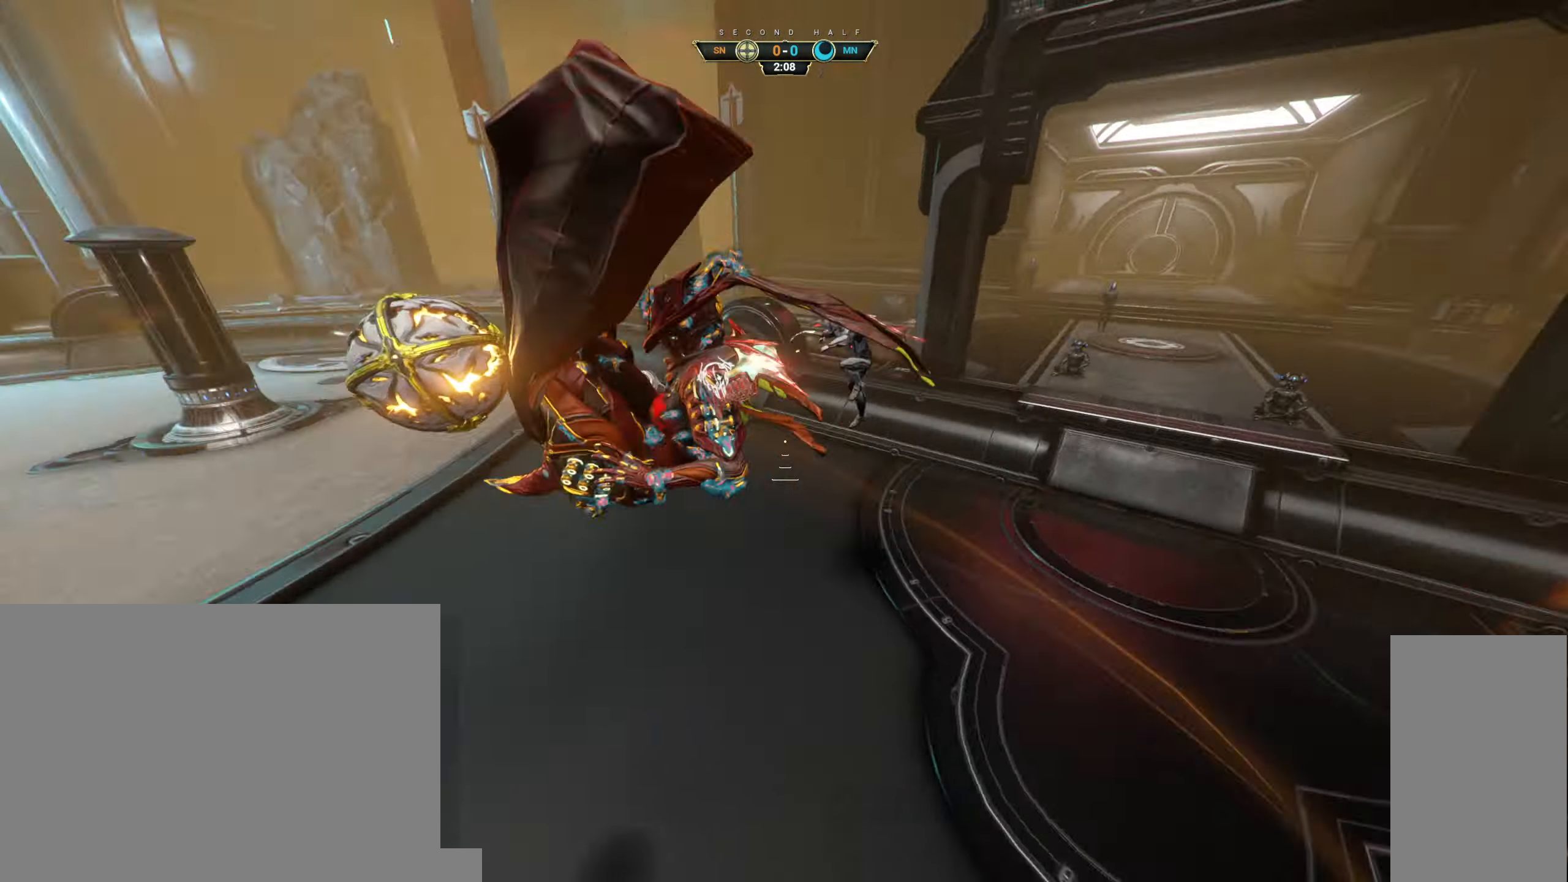
{"keys": ["w"], "mouse": ["left"], "events": [[417, "w", "down"], [450, "mouse_left", "down"]]}
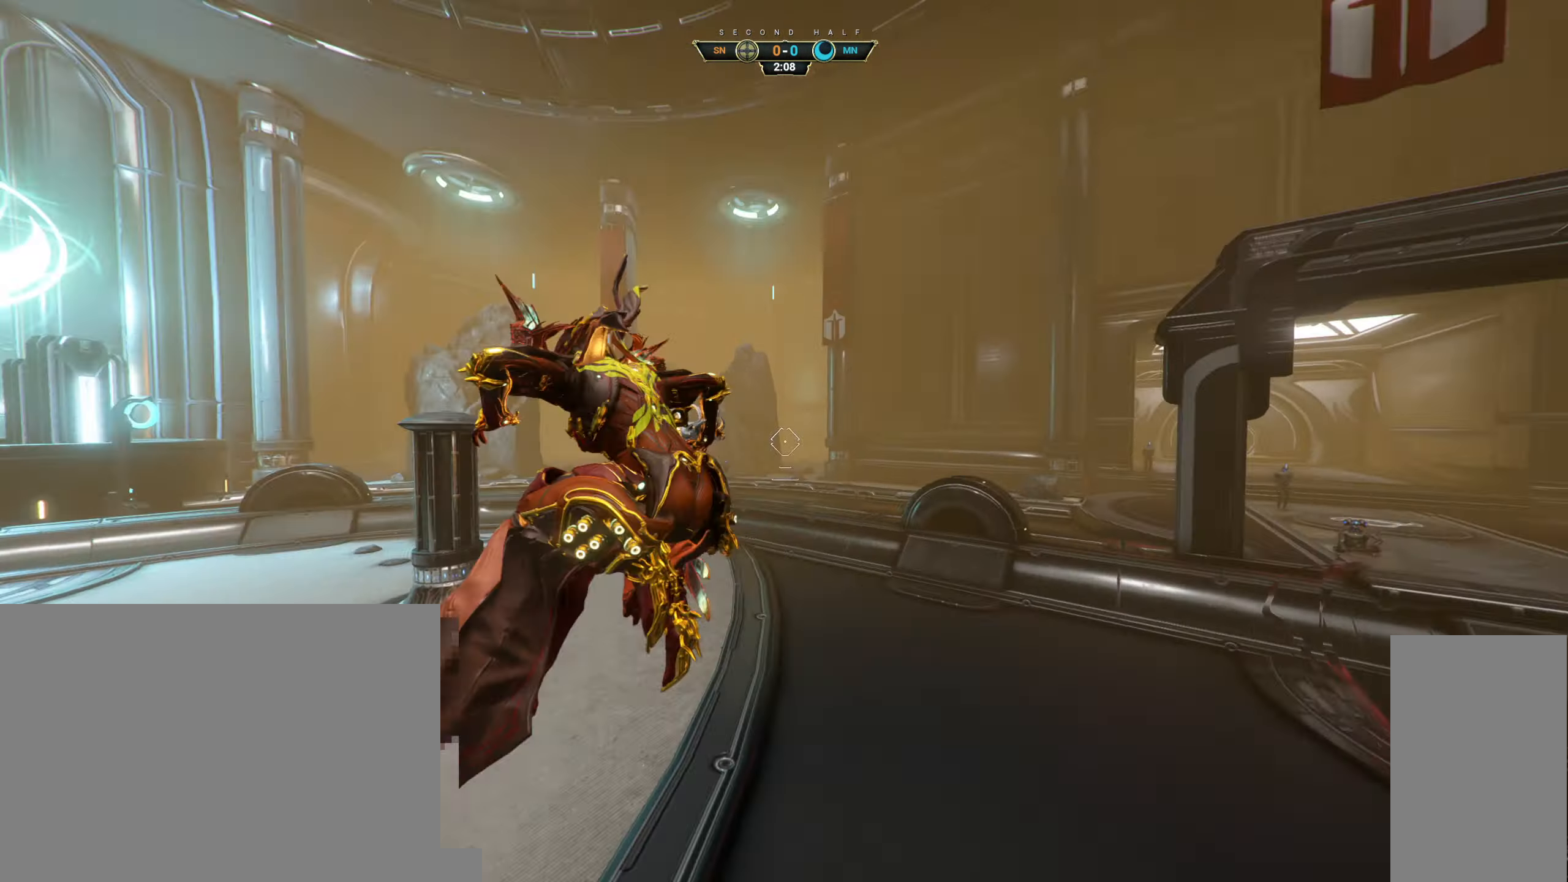
{"keys": ["w"], "mouse": [], "events": [[417, "mouse_left", "up"]]}
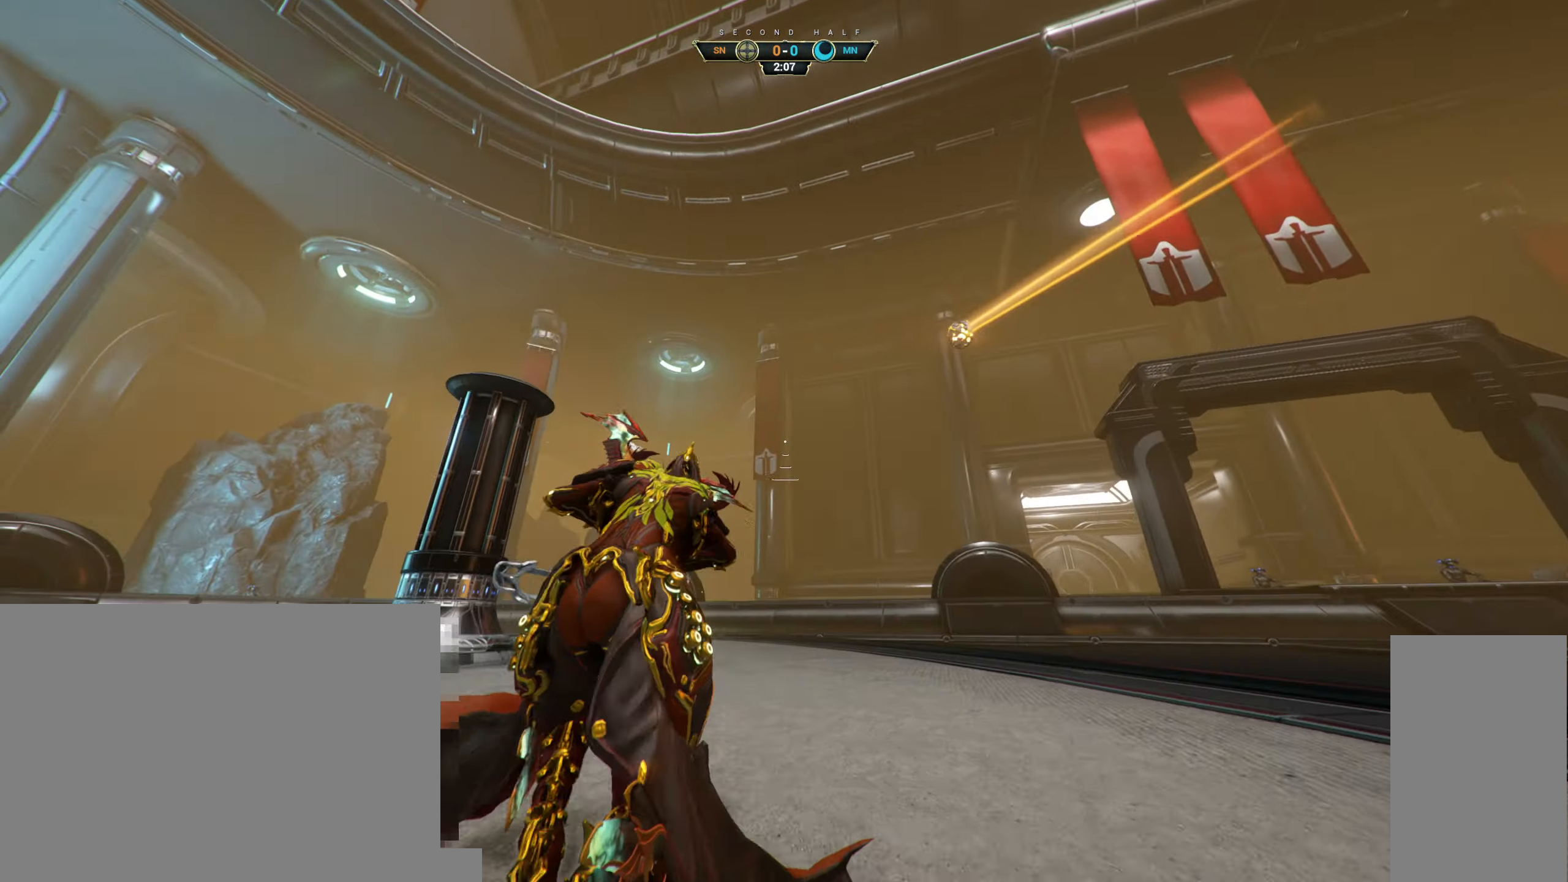
{"keys": [], "mouse": [], "events": [[50, "w", "up"]]}
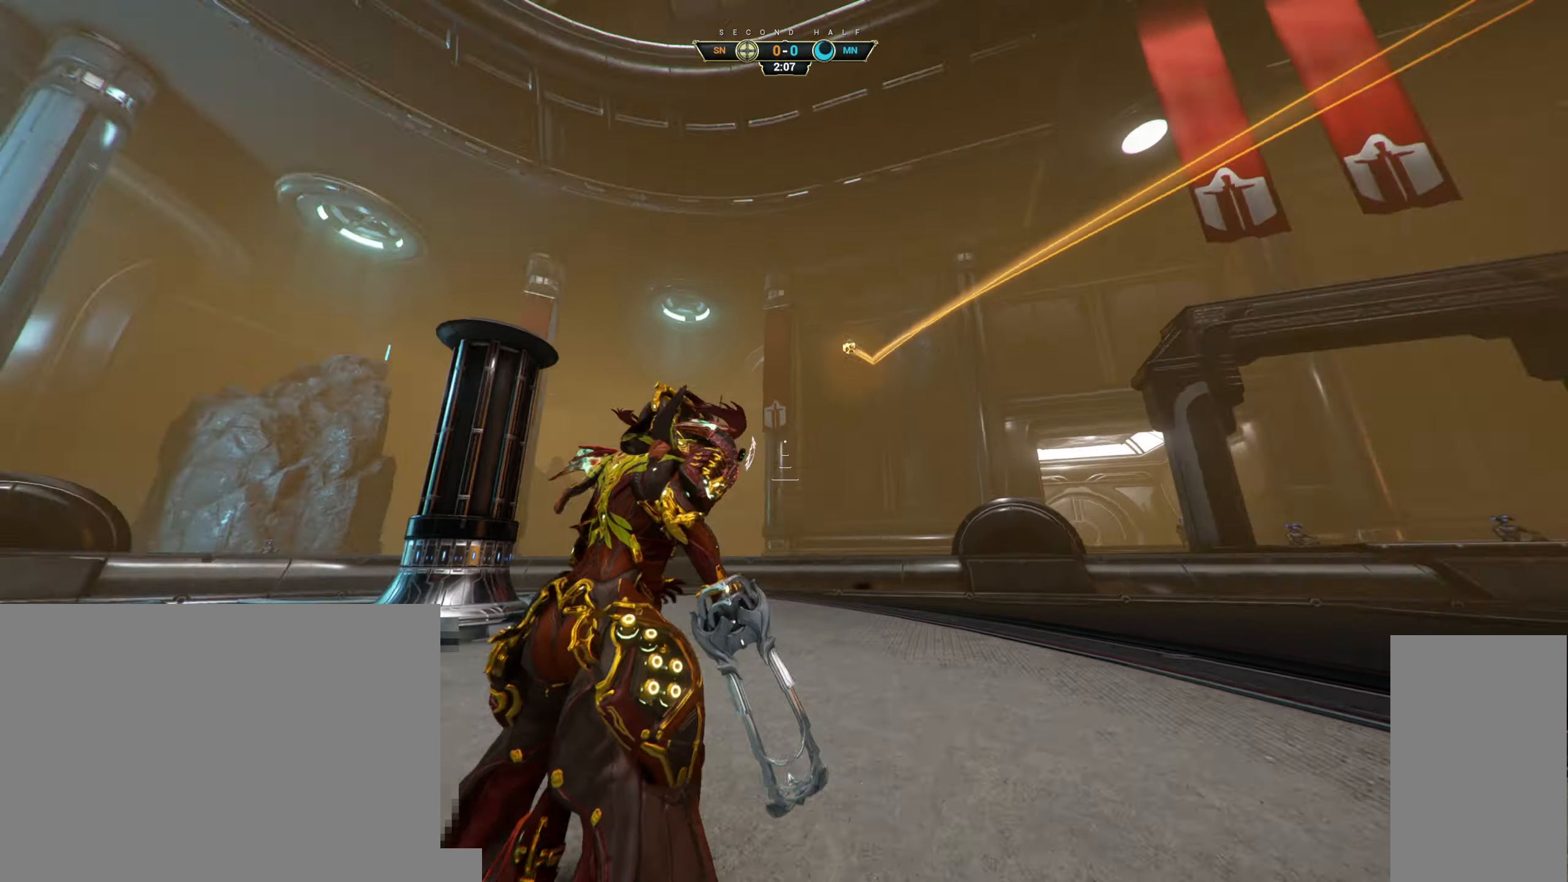
{"keys": [], "mouse": [], "events": []}
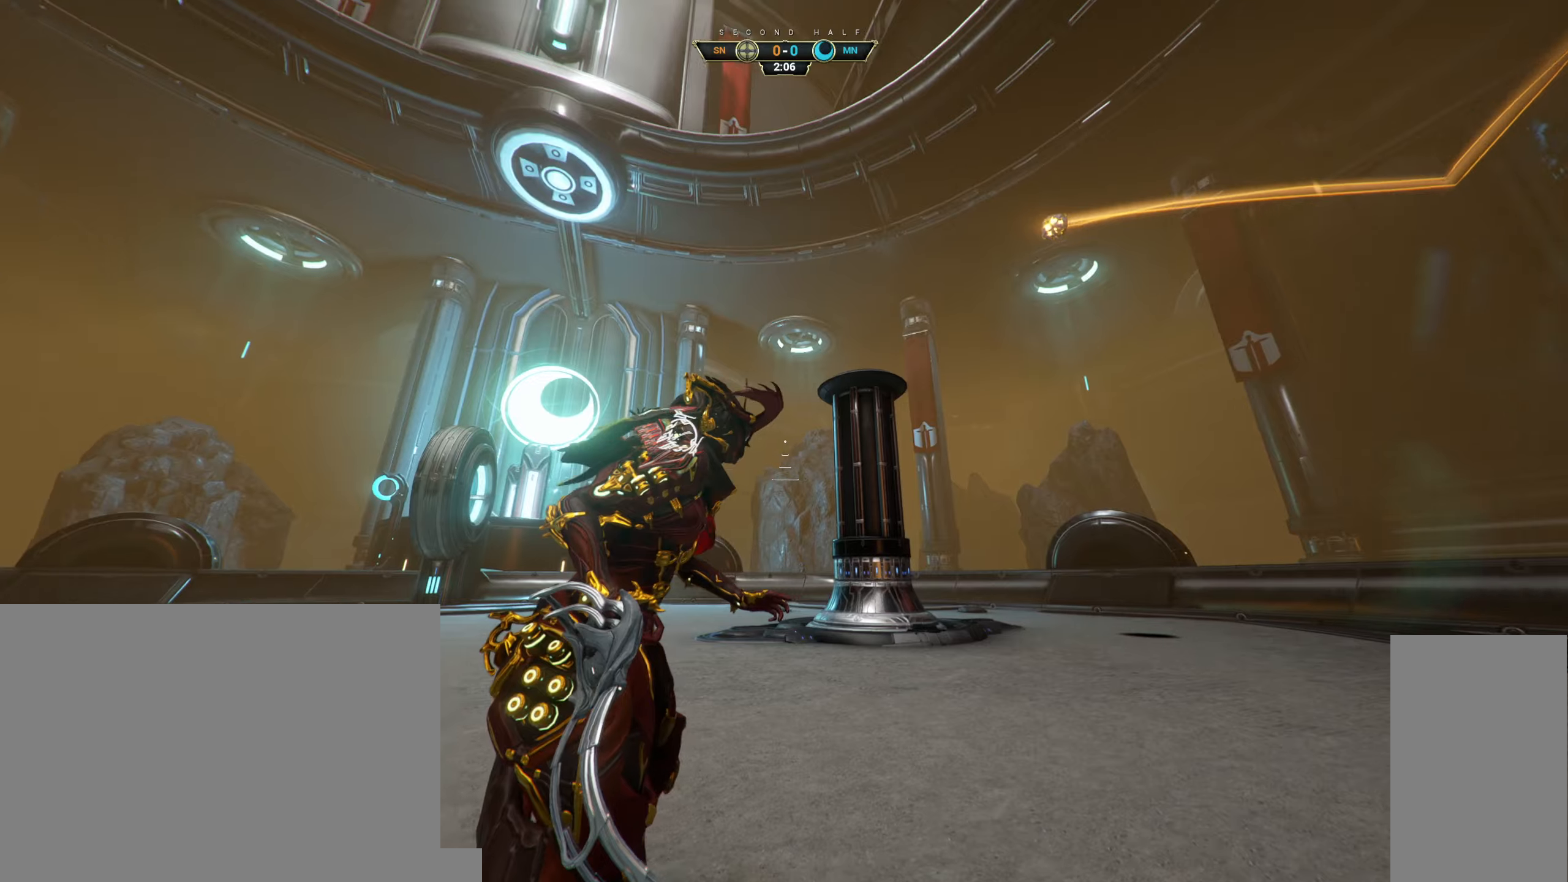
{"keys": ["space", "w"], "mouse": [], "events": [[217, "w", "down"], [284, "ctrl", "down"], [317, "space", "down"], [384, "space", "up"], [450, "ctrl", "up"], [450, "space", "down"]]}
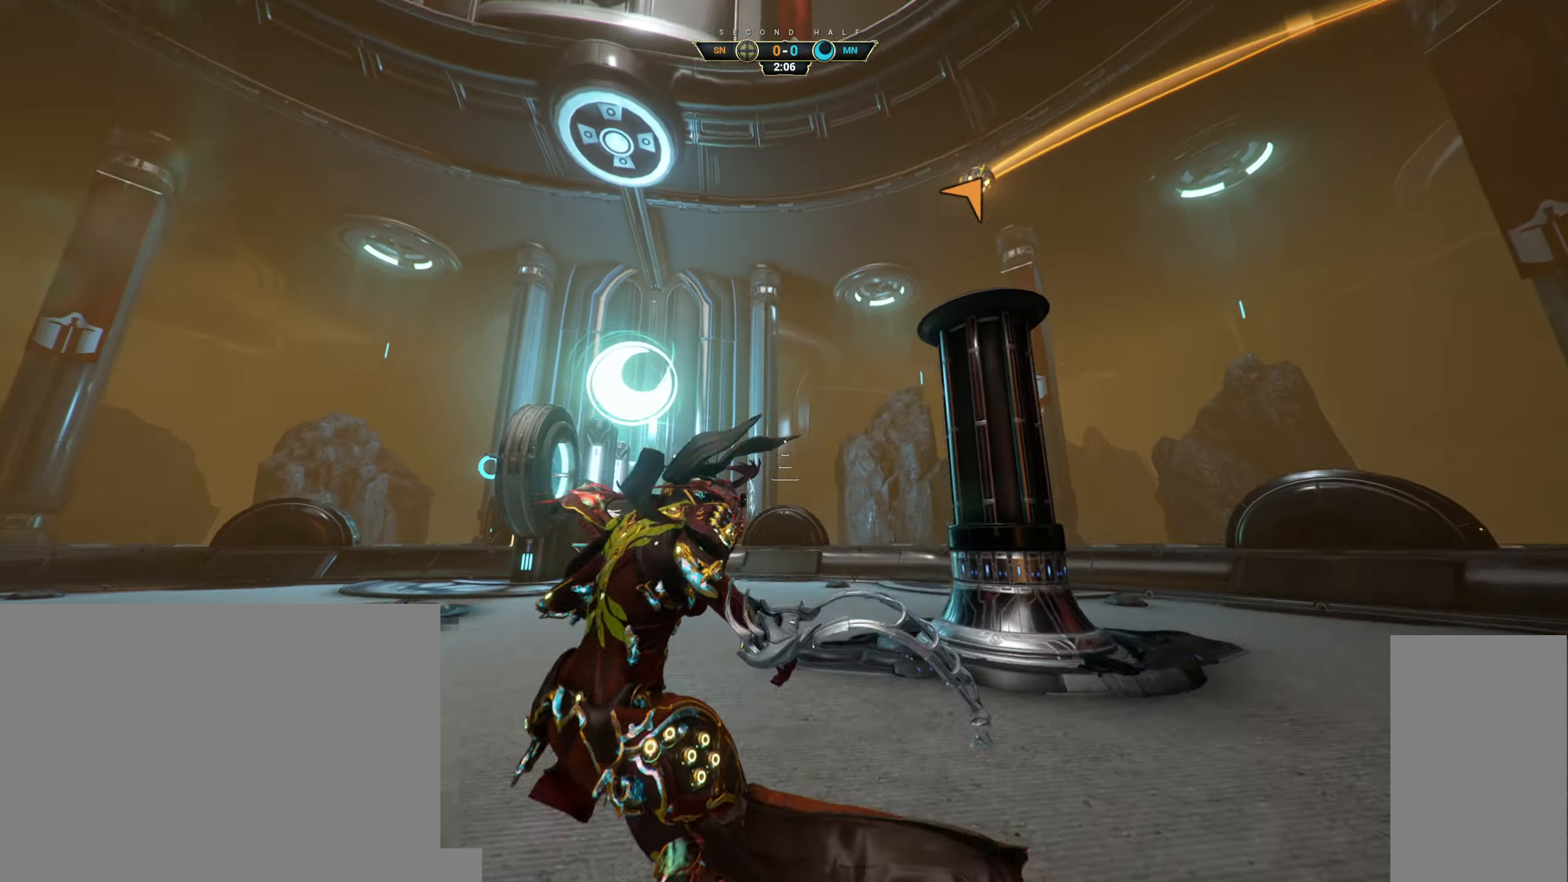
{"keys": ["w"], "mouse": [], "events": [[50, "space", "up"], [84, "d", "down"], [250, "d", "up"]]}
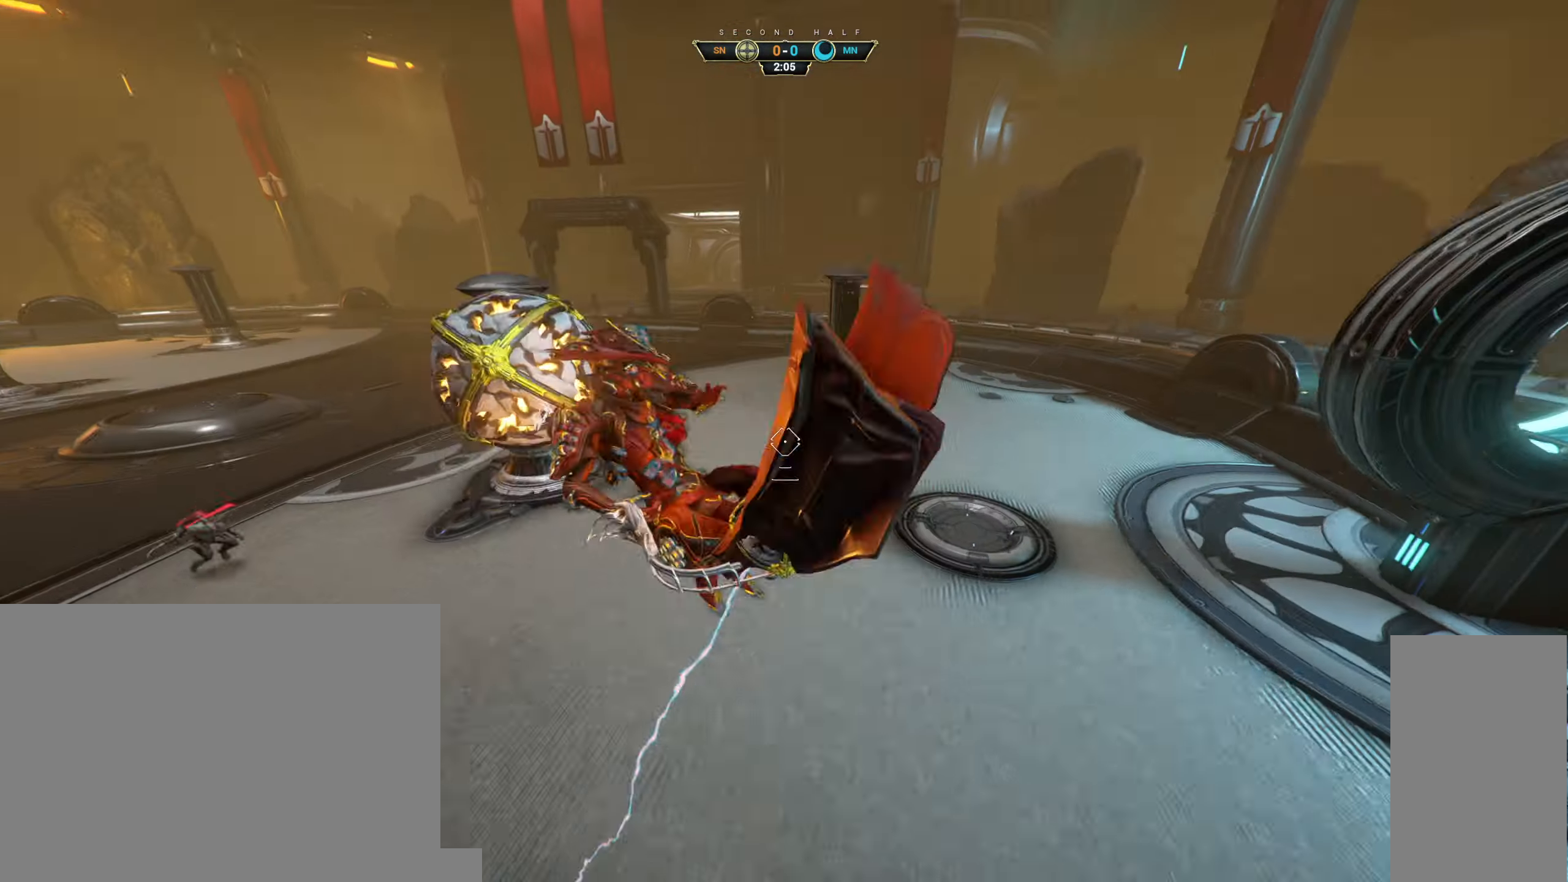
{"keys": ["w"], "mouse": ["left"], "events": [[500, "mouse_left", "down"]]}
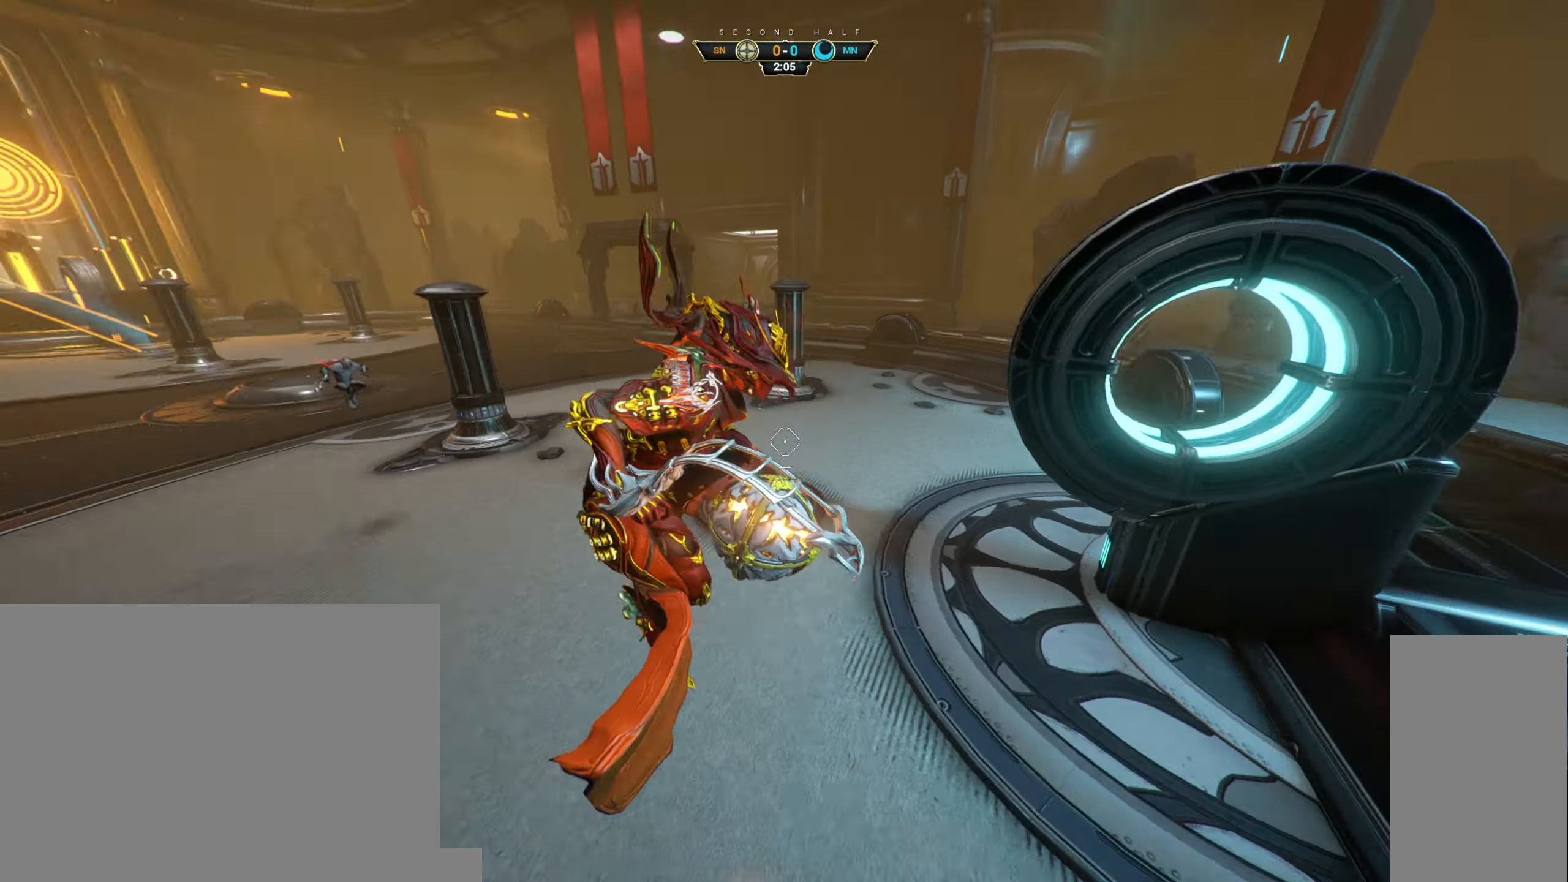
{"keys": ["ctrl", "w"], "mouse": [], "events": [[117, "mouse_left", "up"], [367, "ctrl", "down"]]}